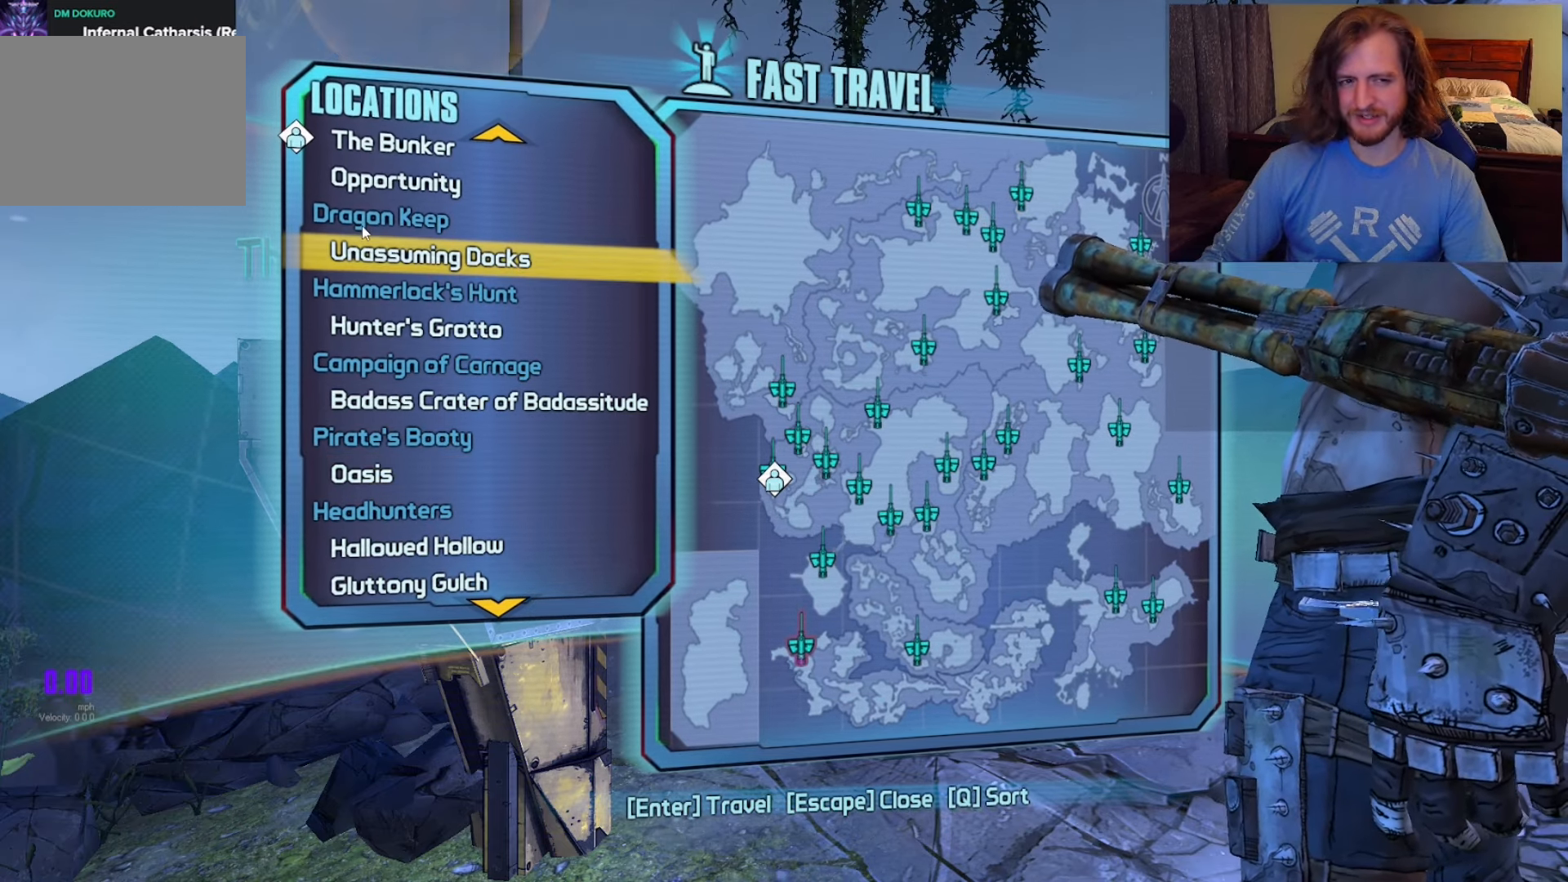
Gameplay with keyboard and mouse; each line is a JSON object with the keys and mouse buttons held at the frame after it. "events" lists presses ("down") and releases ("up") of "1", "2", "3", "4", "a", "c", "ctrl", "d", "e", "f", "q", "r", "s", "shift", "space", "v", "w", "x", "z", "mouse_left", "mouse_wheel", "mouse_right", "mouse_mb4" and "mouse_mb5" between this image and that frame as [ms after this image, input, new state], when the widget could be followed in between. "mouse_left", "mouse_wheel", "mouse_right", "mouse_mb4", "mouse_mb5" = the "left", "wheel", "right", "mb4", "mb5" buttons of the "mouse" list. No other keys are recorded. "wheel" means that the mouse wheel is clicked or scrolled. Not read: mouse_move.
{"keys": [], "mouse": [], "events": [[450, "mouse_left", "down"], [500, "mouse_left", "up"]]}
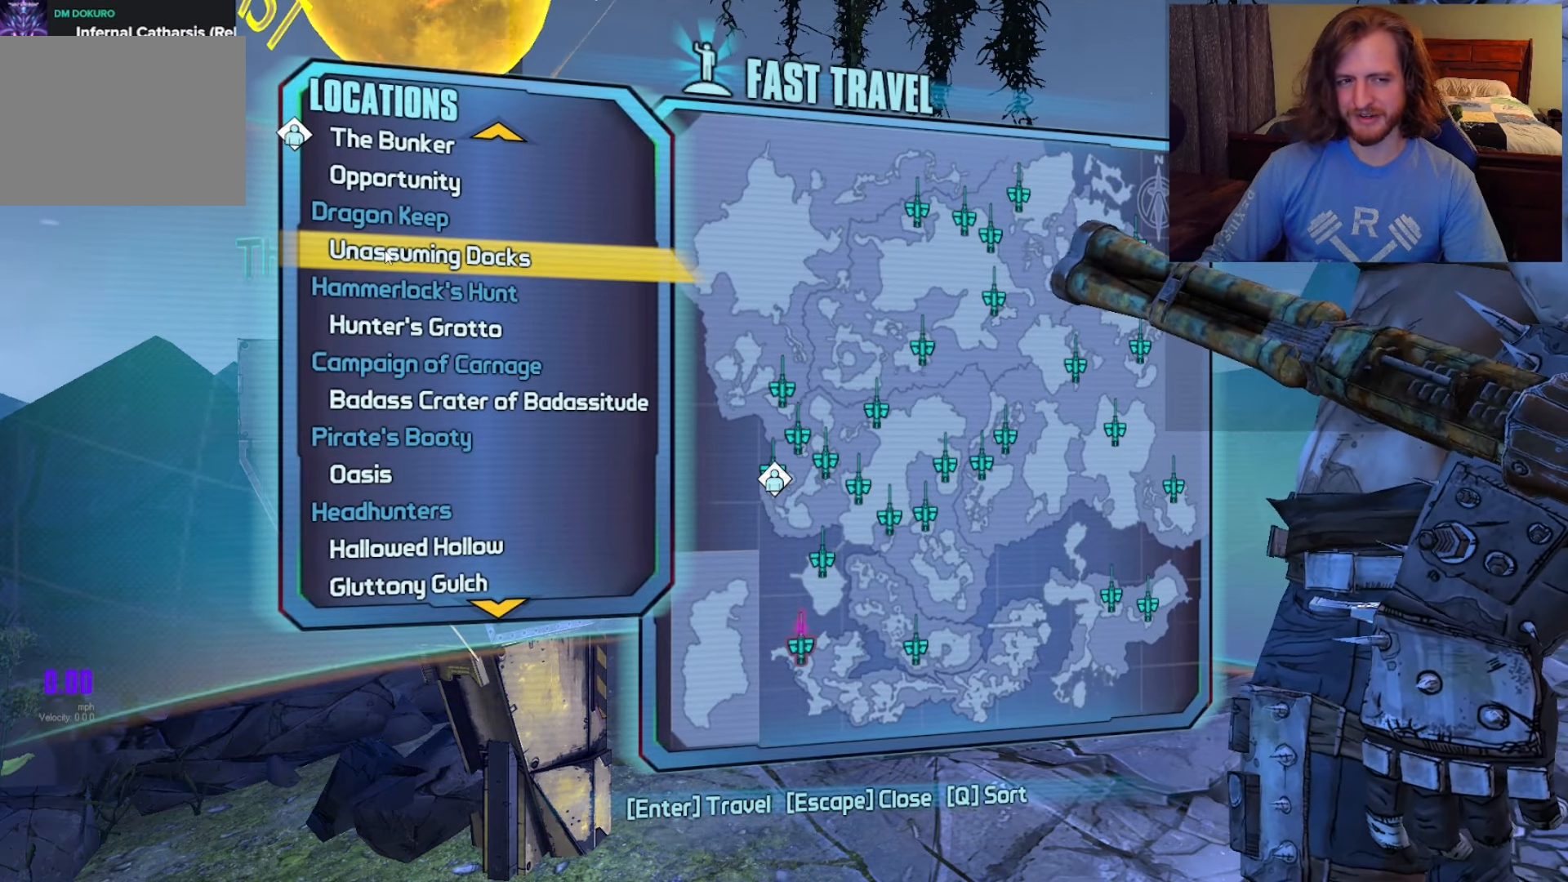
{"keys": [], "mouse": [], "events": []}
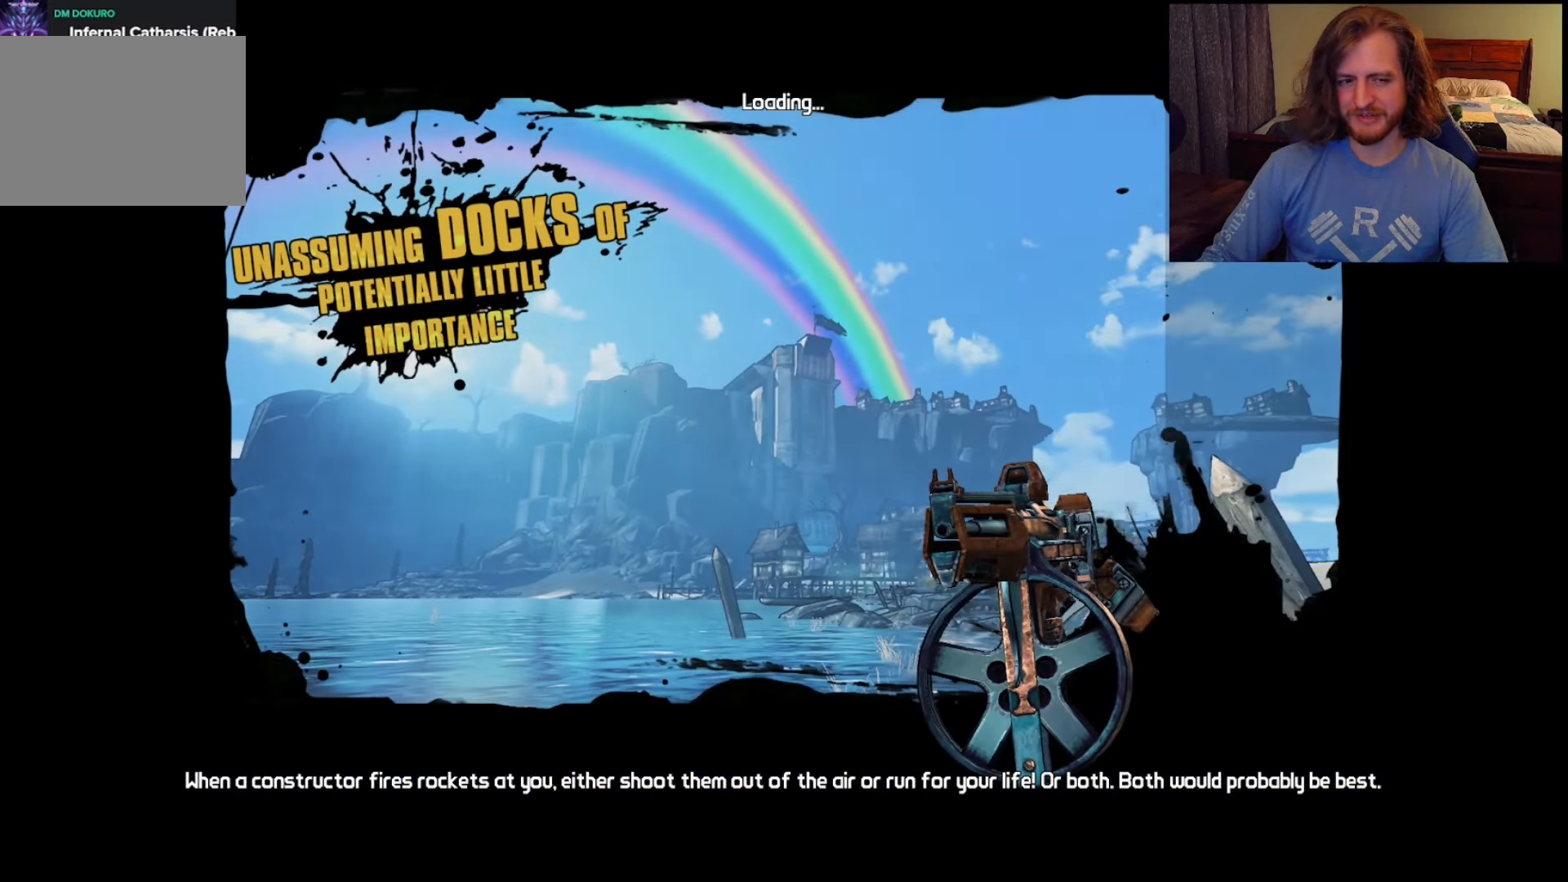
{"keys": [], "mouse": [], "events": []}
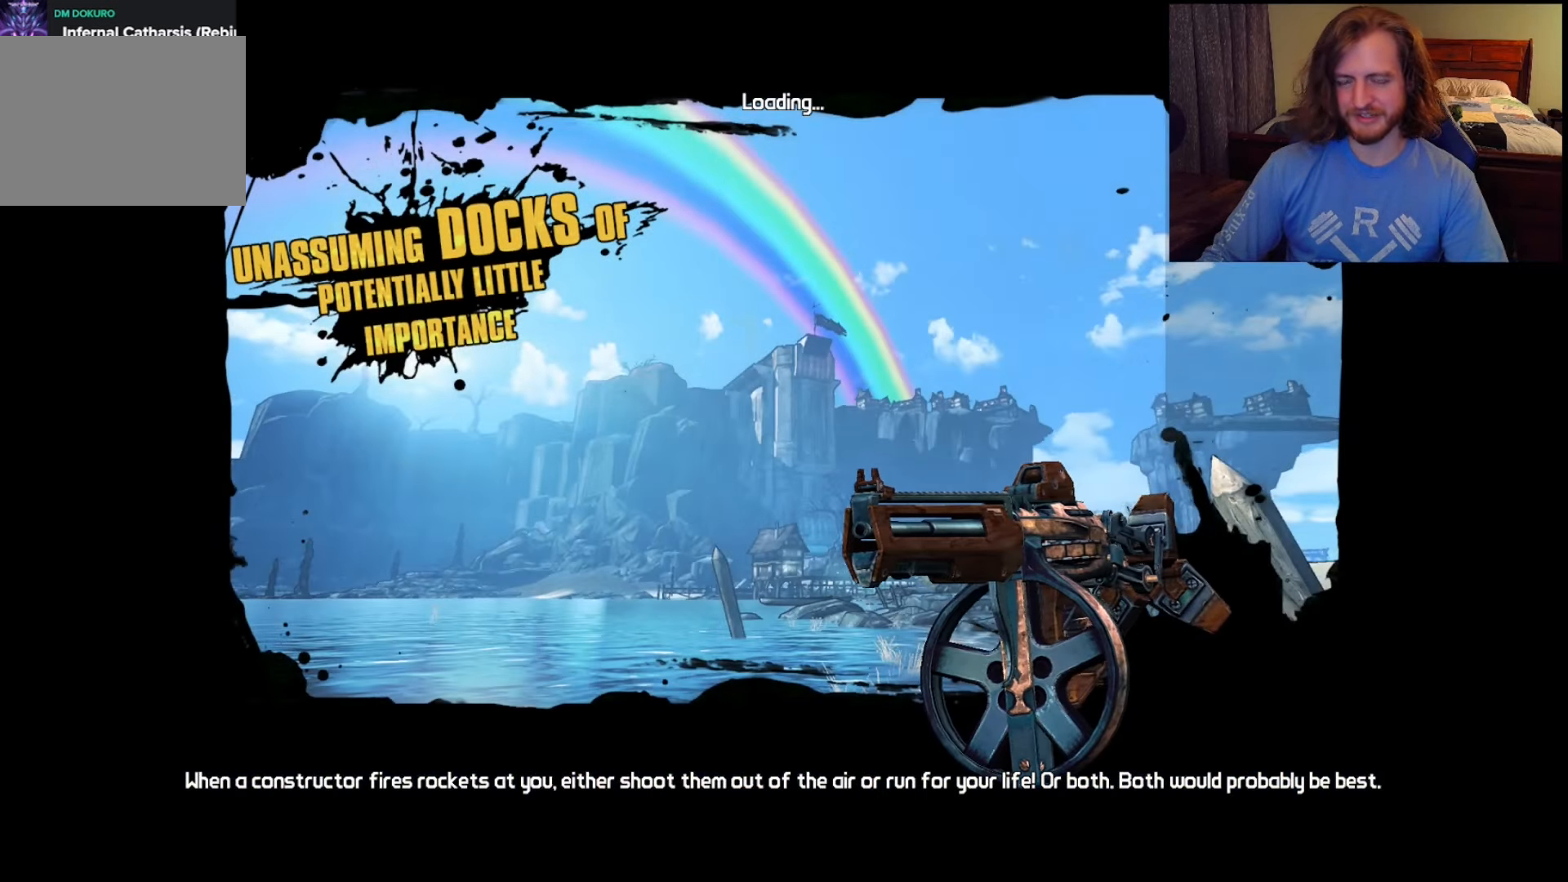
{"keys": [], "mouse": [], "events": []}
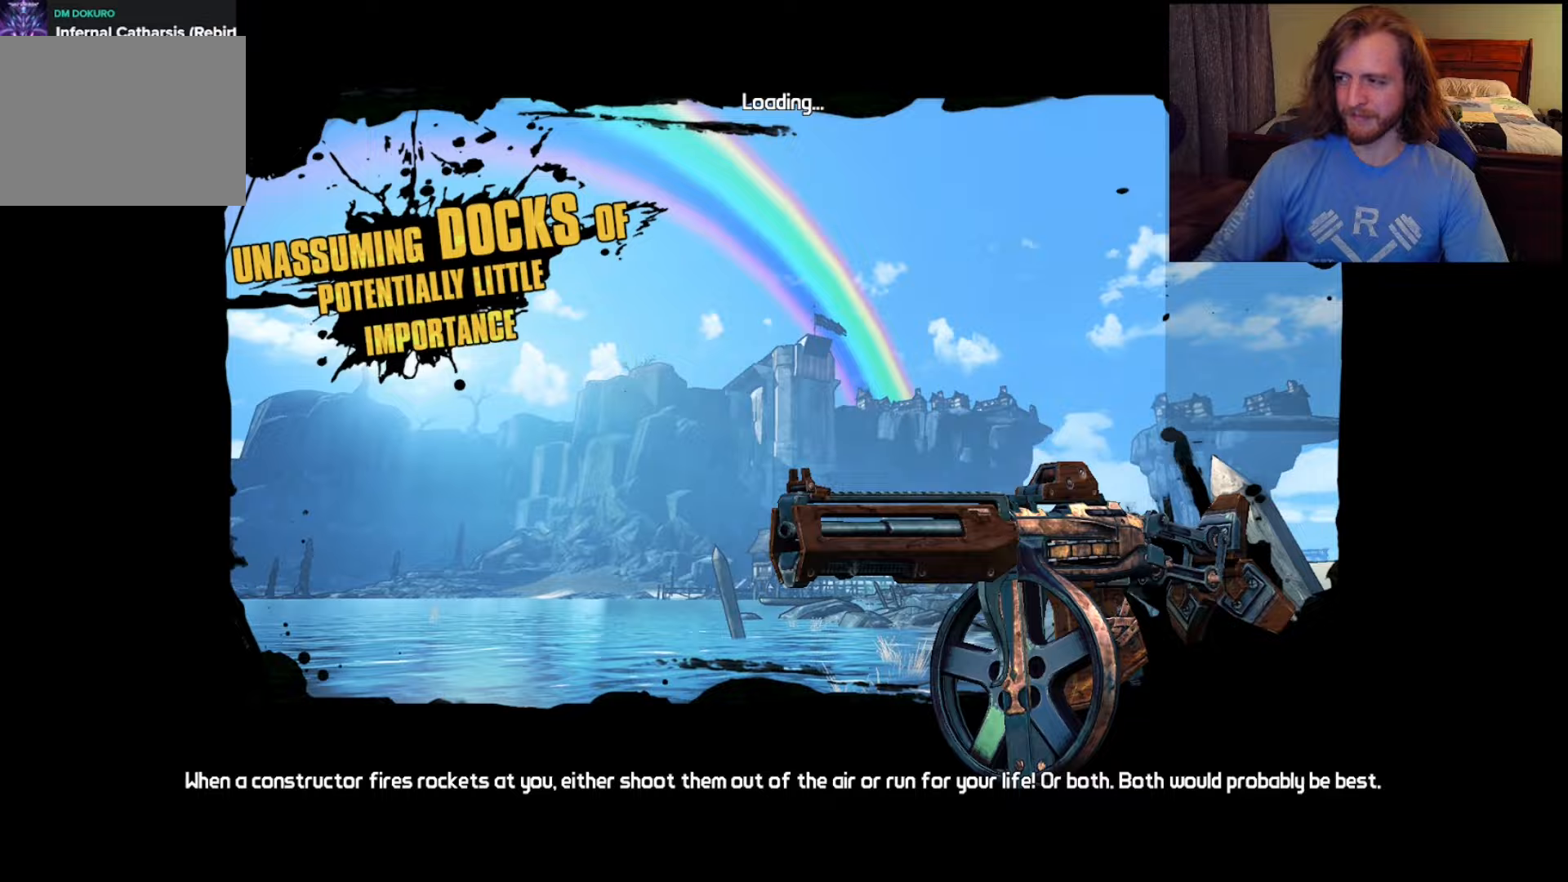
{"keys": [], "mouse": [], "events": []}
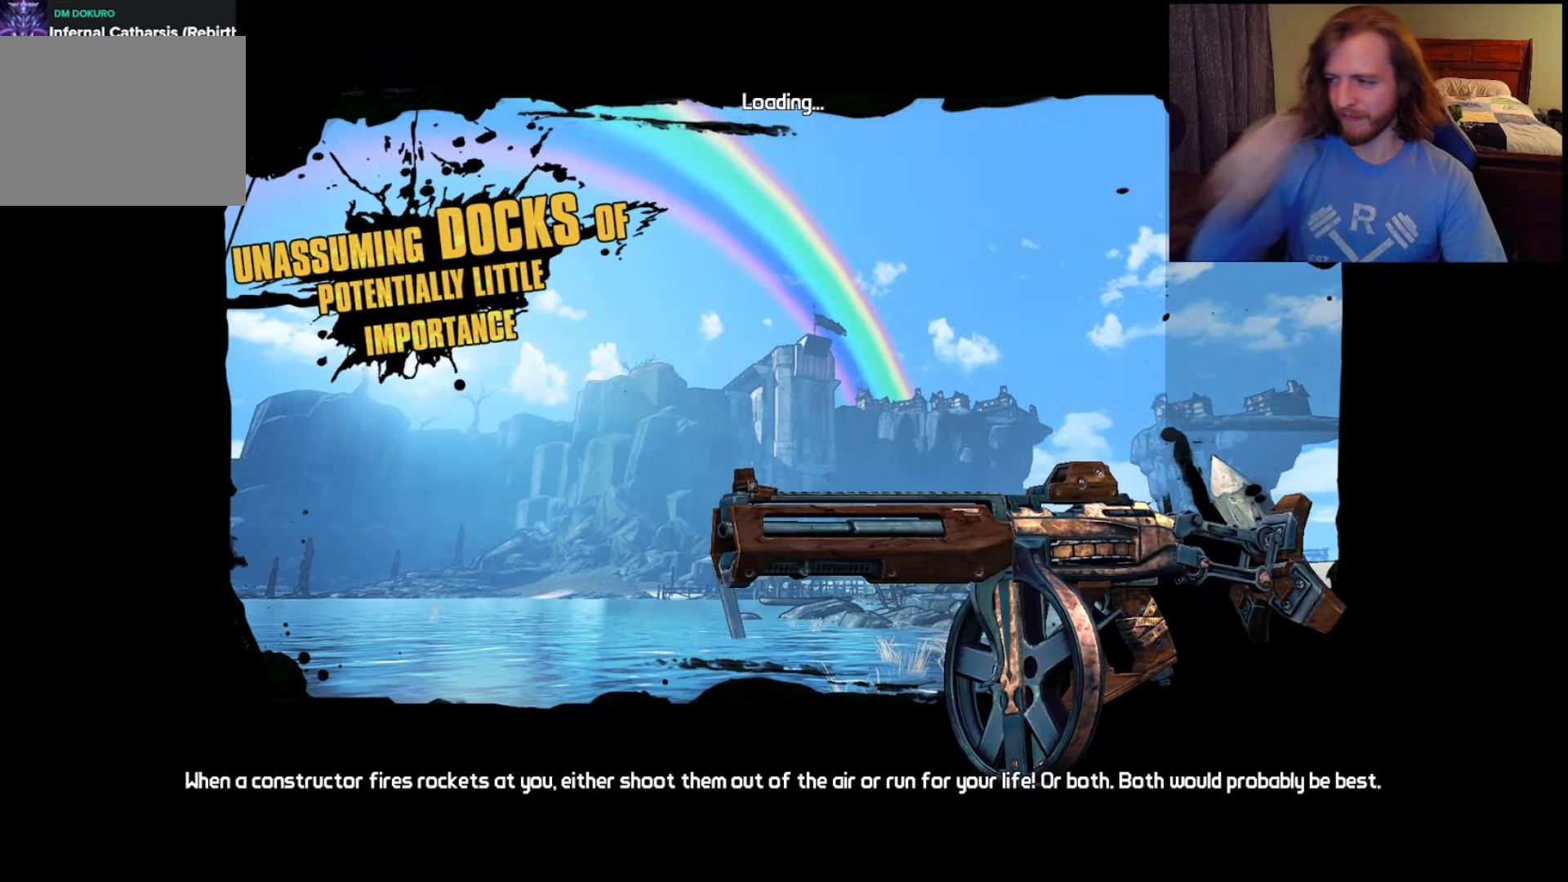
{"keys": ["a", "s"], "mouse": [], "events": [[217, "a", "down"], [217, "s", "down"]]}
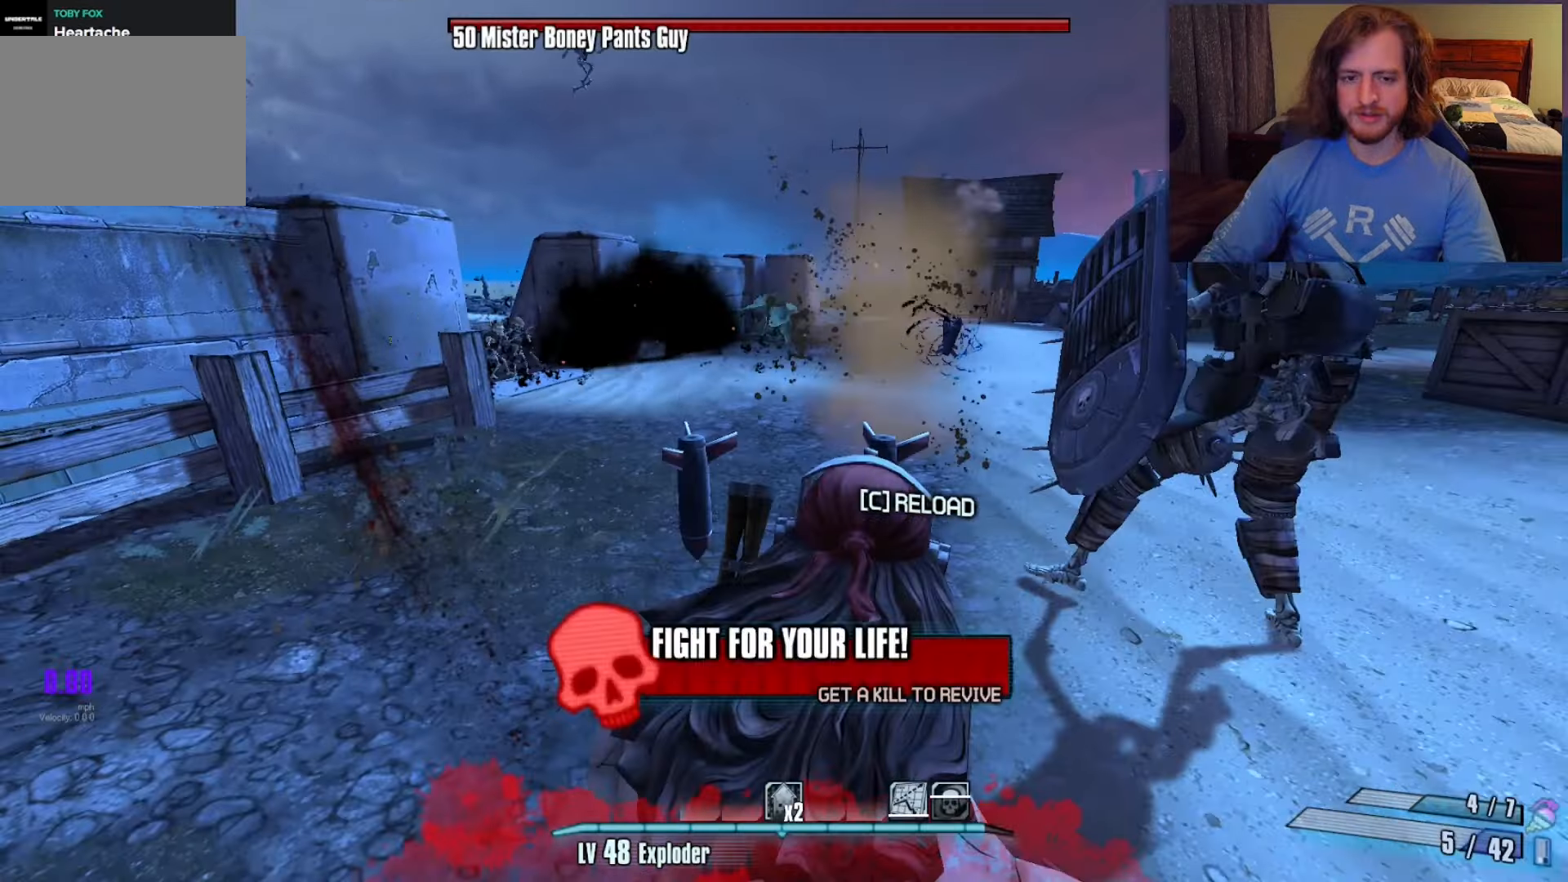
{"keys": ["w"], "mouse": [], "events": [[33, "a", "up"], [267, "s", "up"], [500, "w", "down"]]}
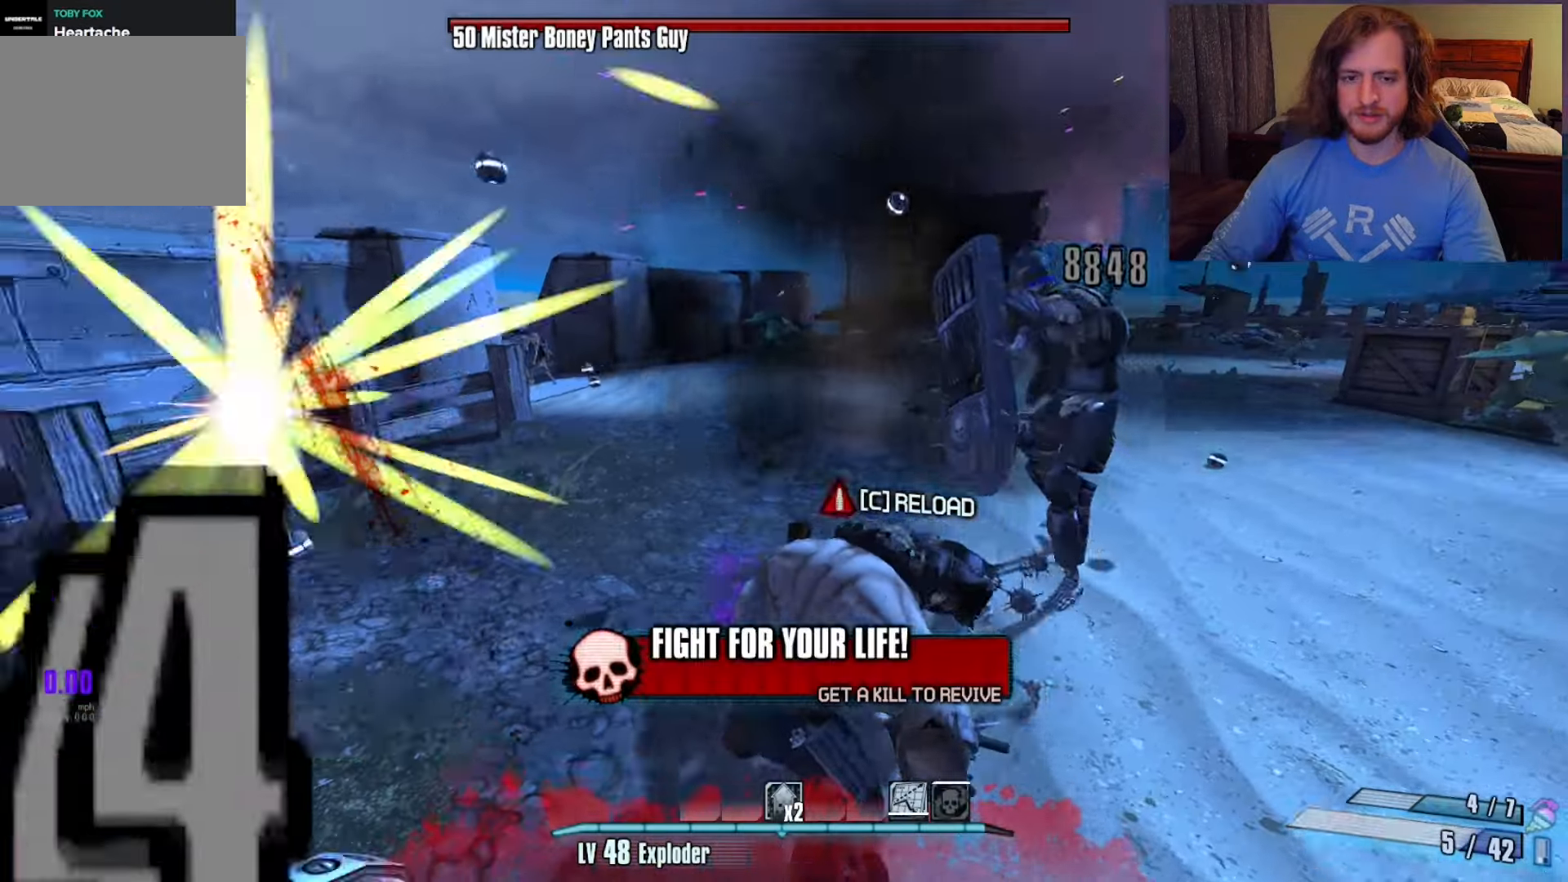
{"keys": ["w"], "mouse": [], "events": []}
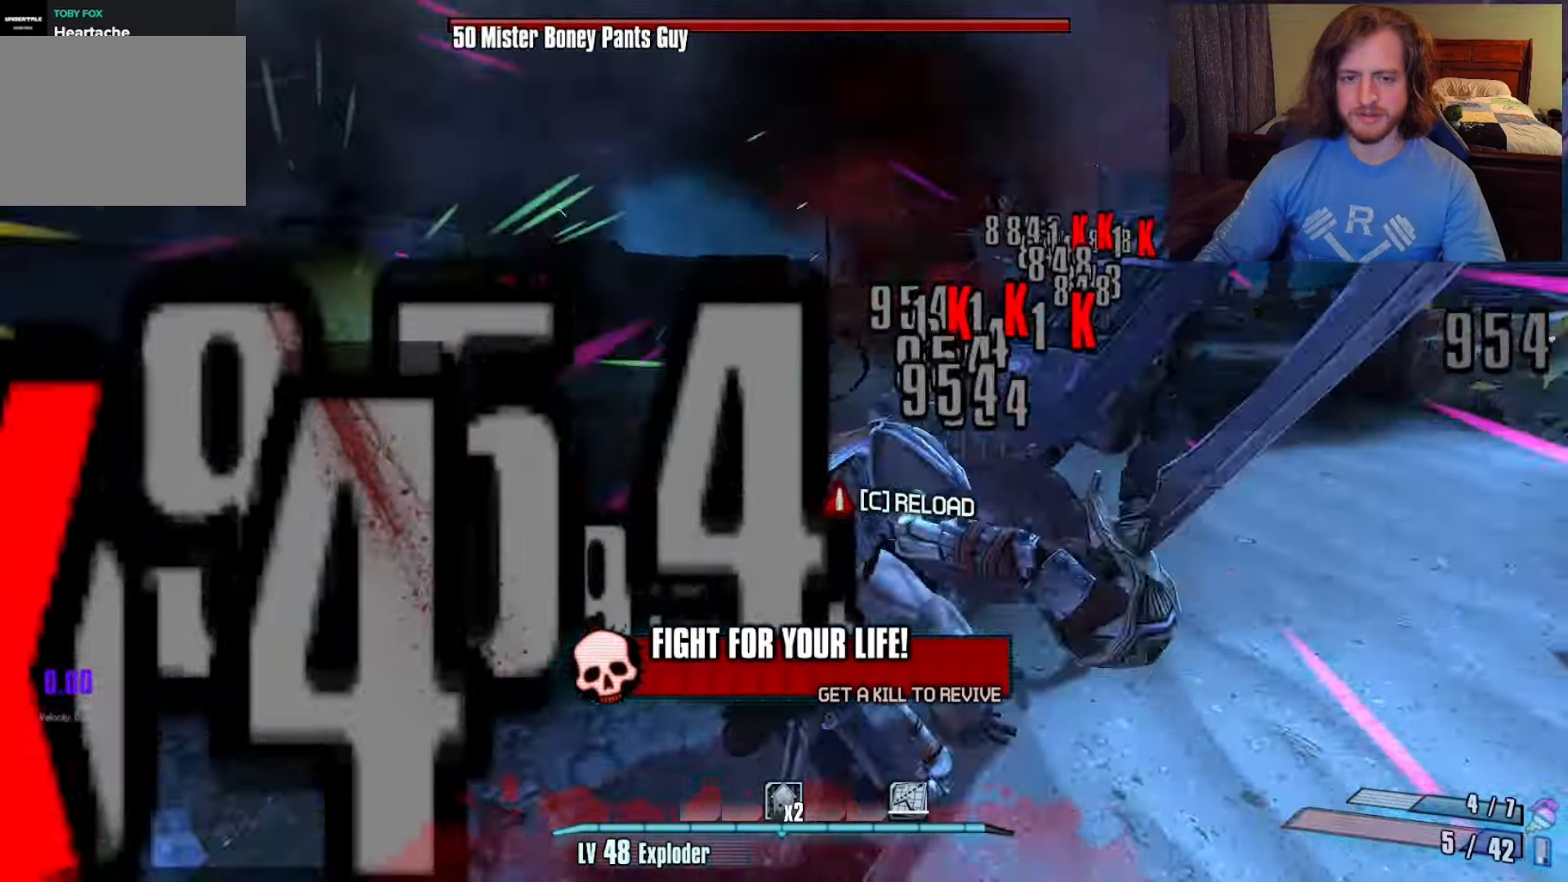
{"keys": ["w"], "mouse": [], "events": []}
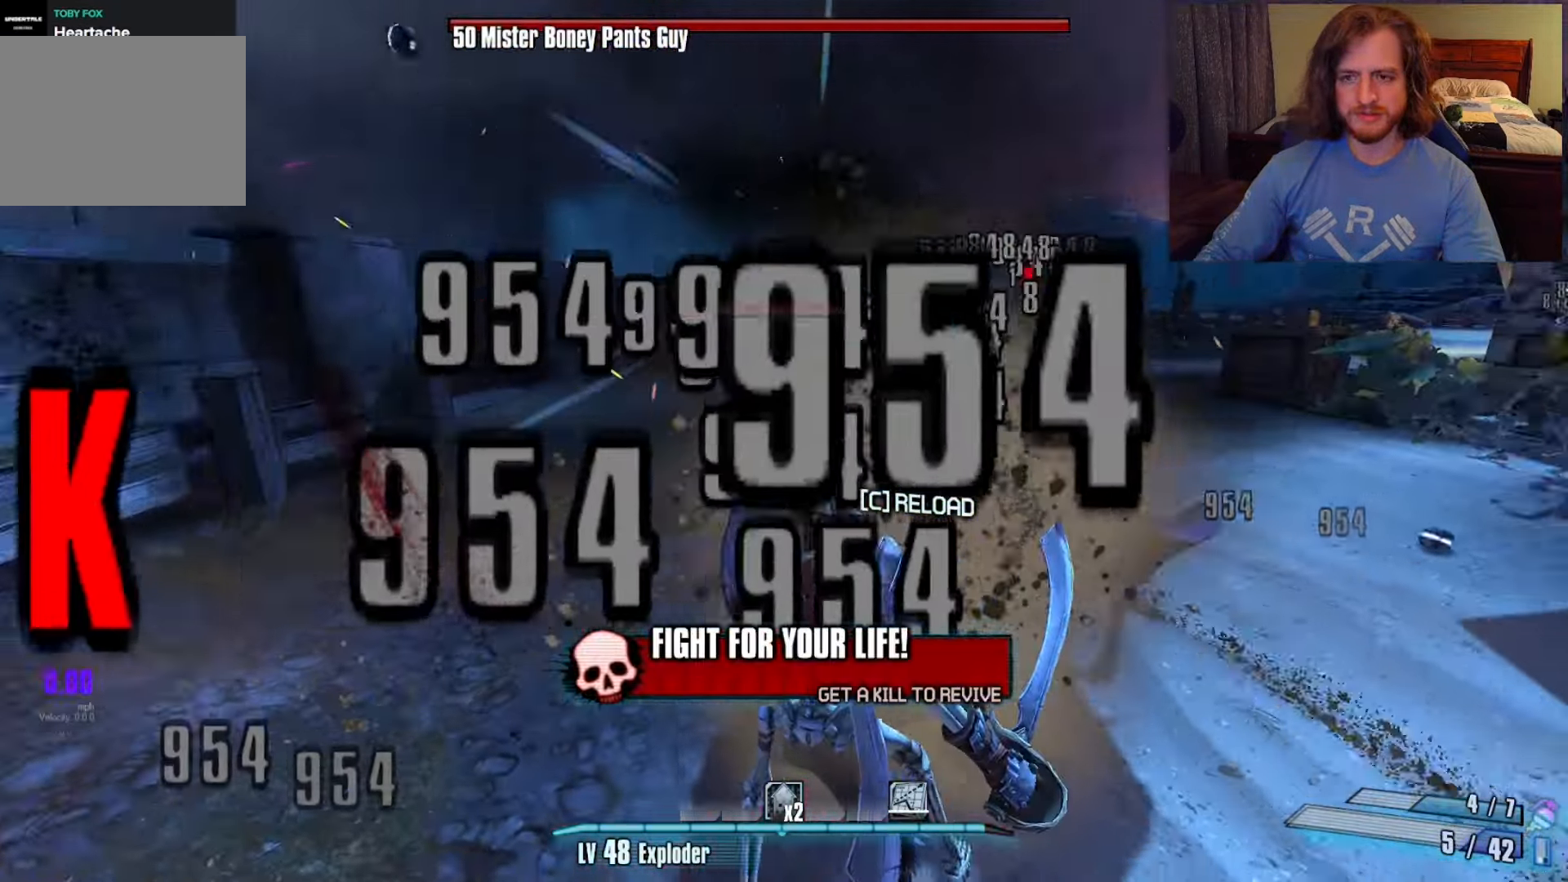
{"keys": ["w"], "mouse": []}
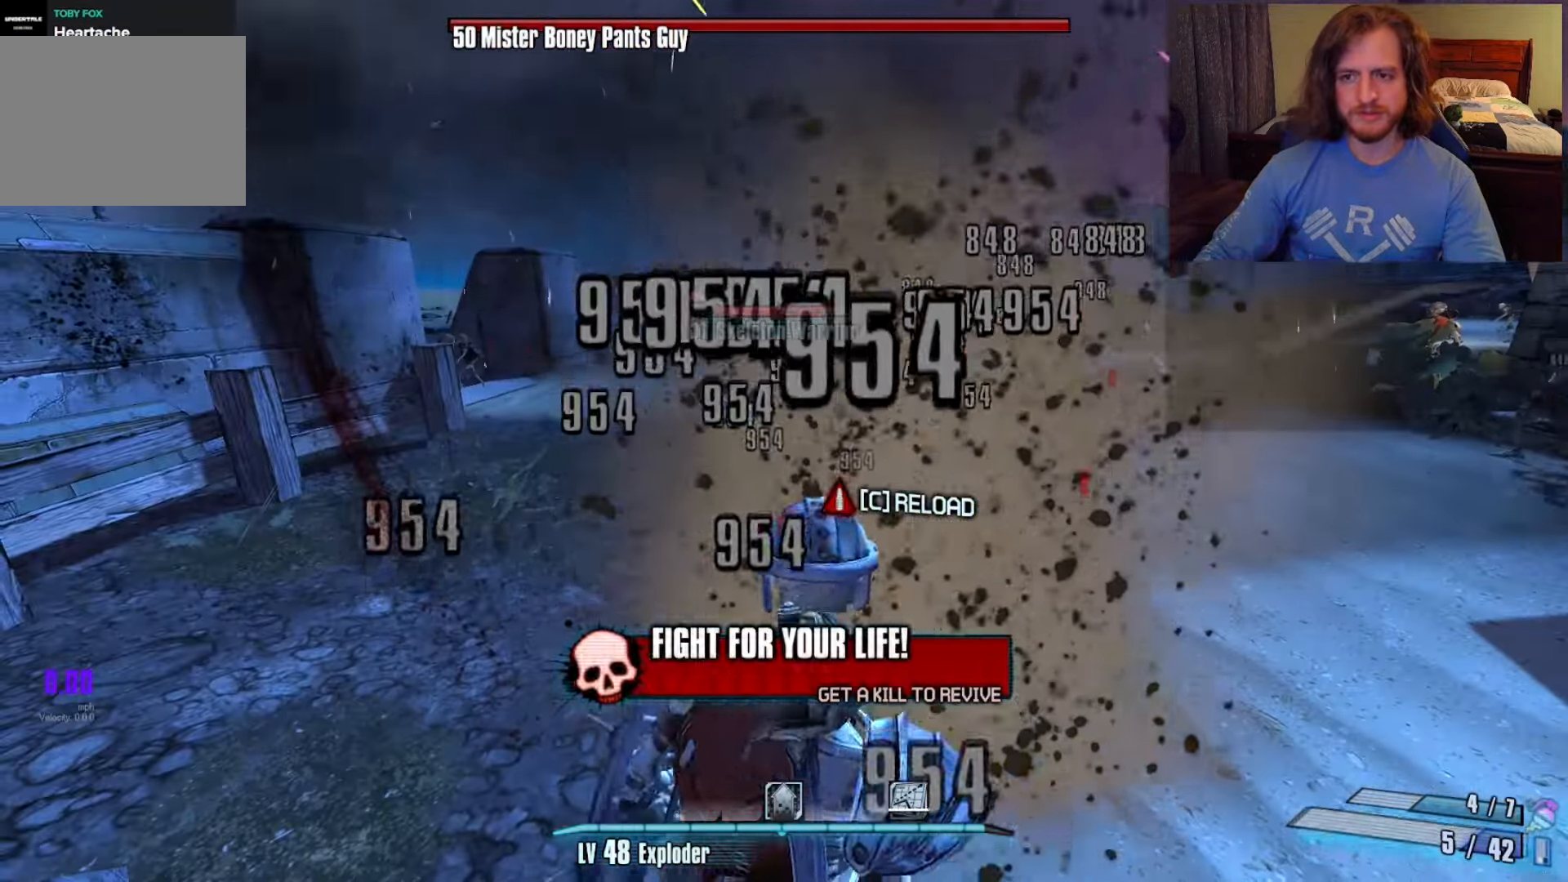
{"keys": ["a", "w"], "mouse": [], "events": [[150, "a", "down"]]}
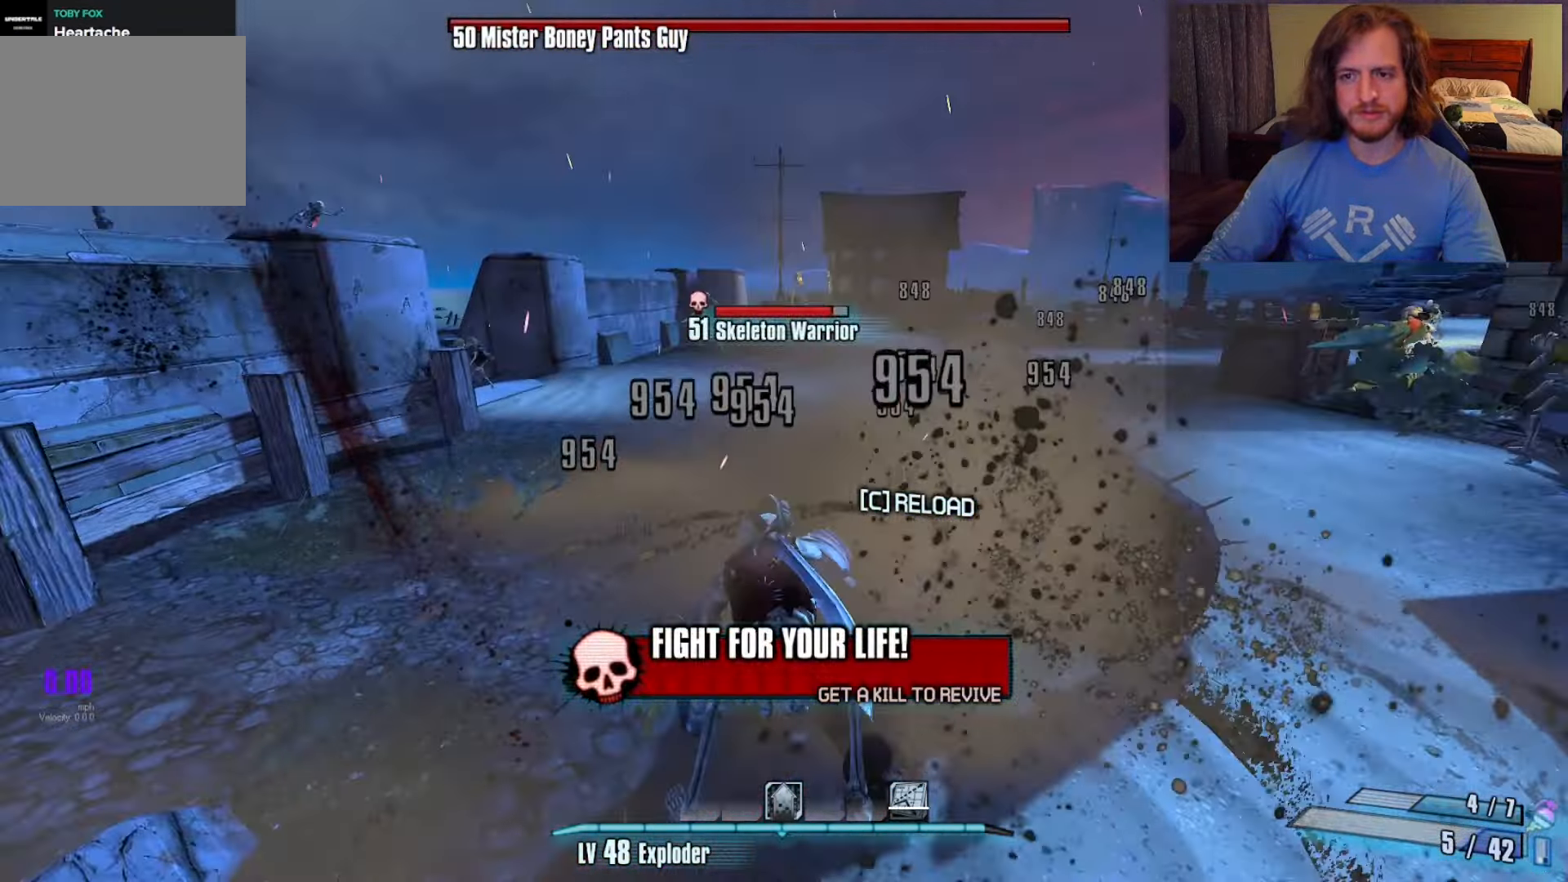
{"keys": ["a", "w"], "mouse": [], "events": [[233, "a", "up"], [467, "a", "down"]]}
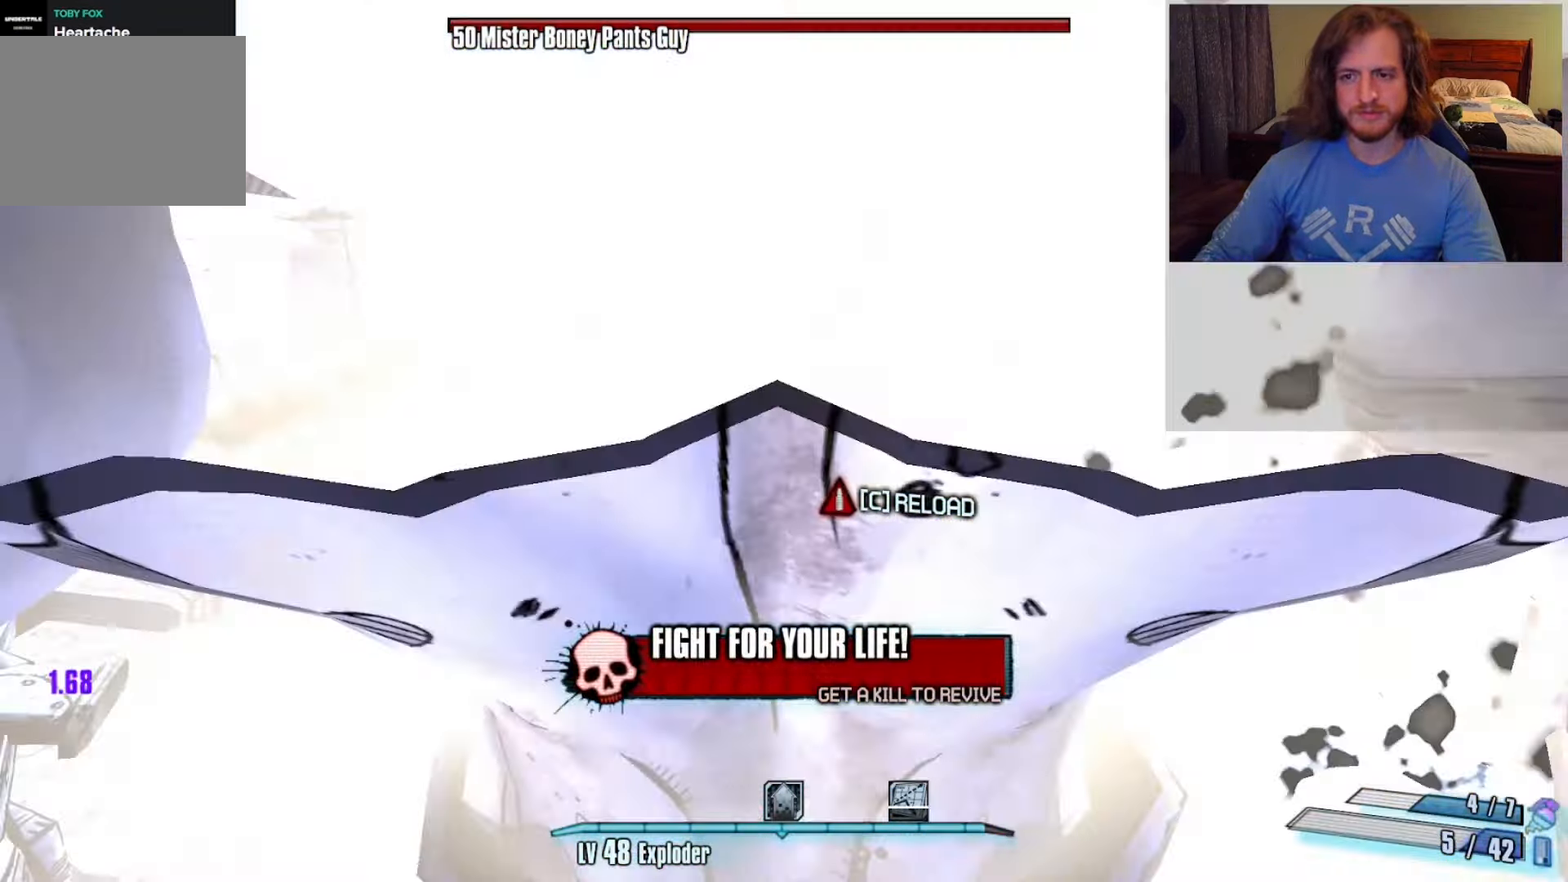
{"keys": ["w"], "mouse": [], "events": [[283, "a", "up"]]}
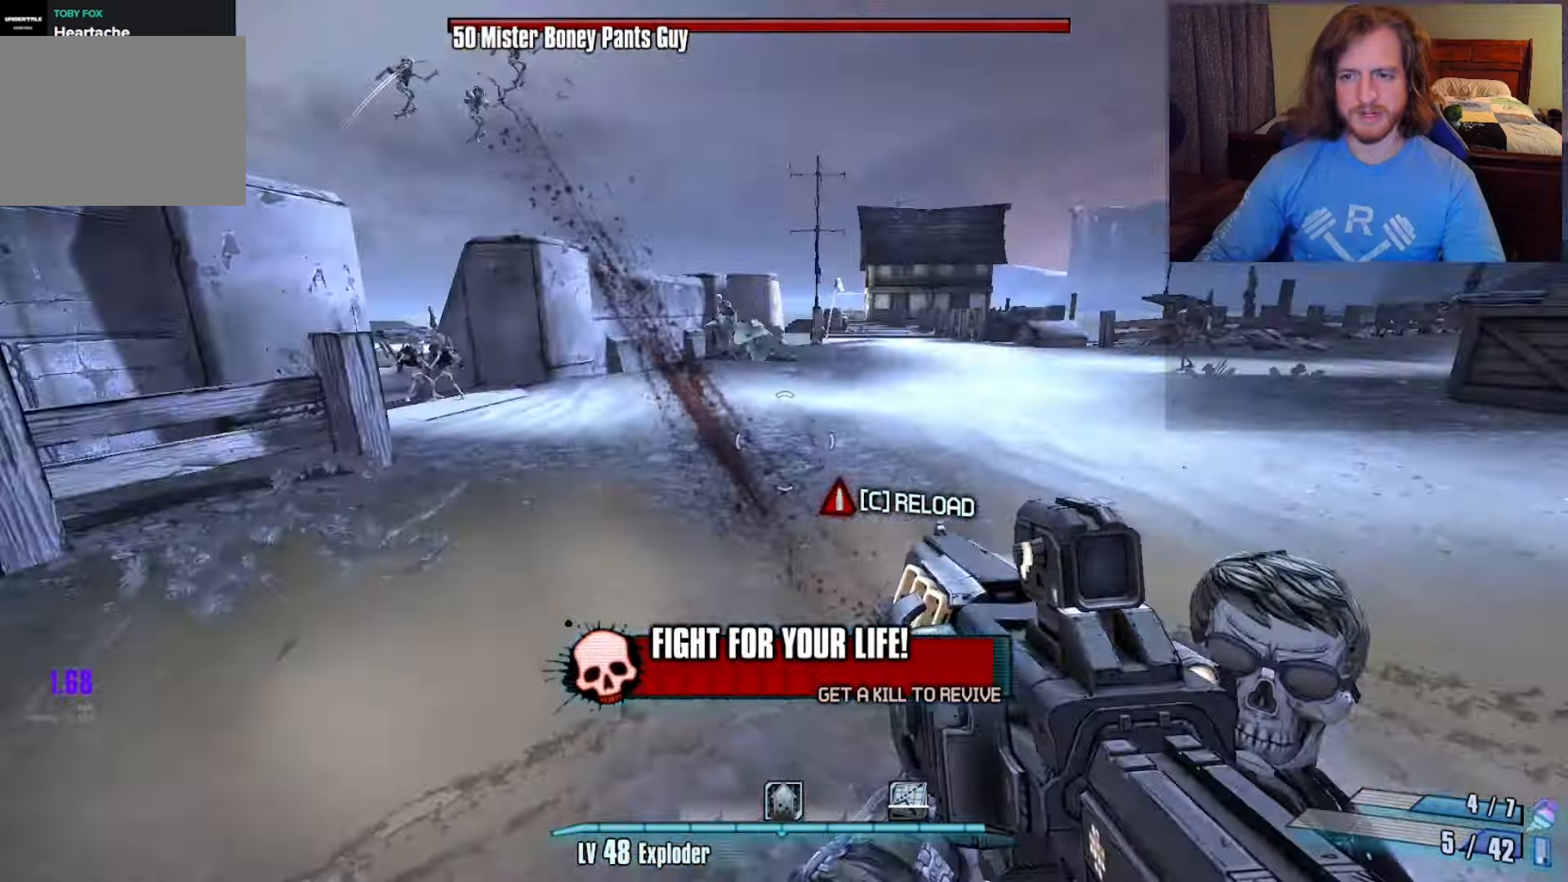
{"keys": ["w"], "mouse": [], "events": []}
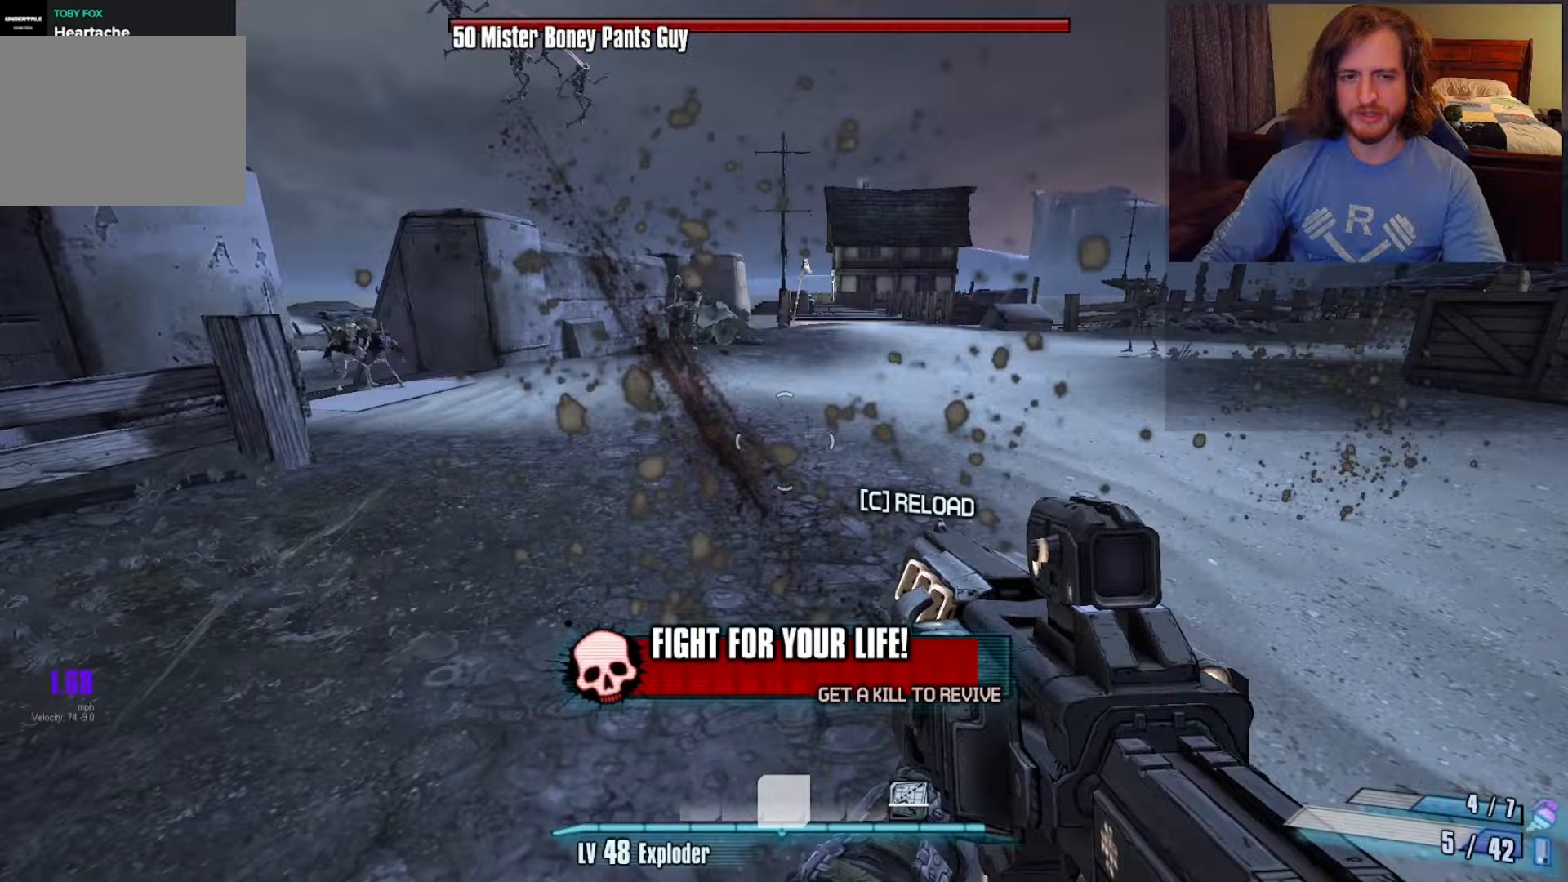
{"keys": ["w"], "mouse": [], "events": [[233, "f", "down"], [317, "f", "up"]]}
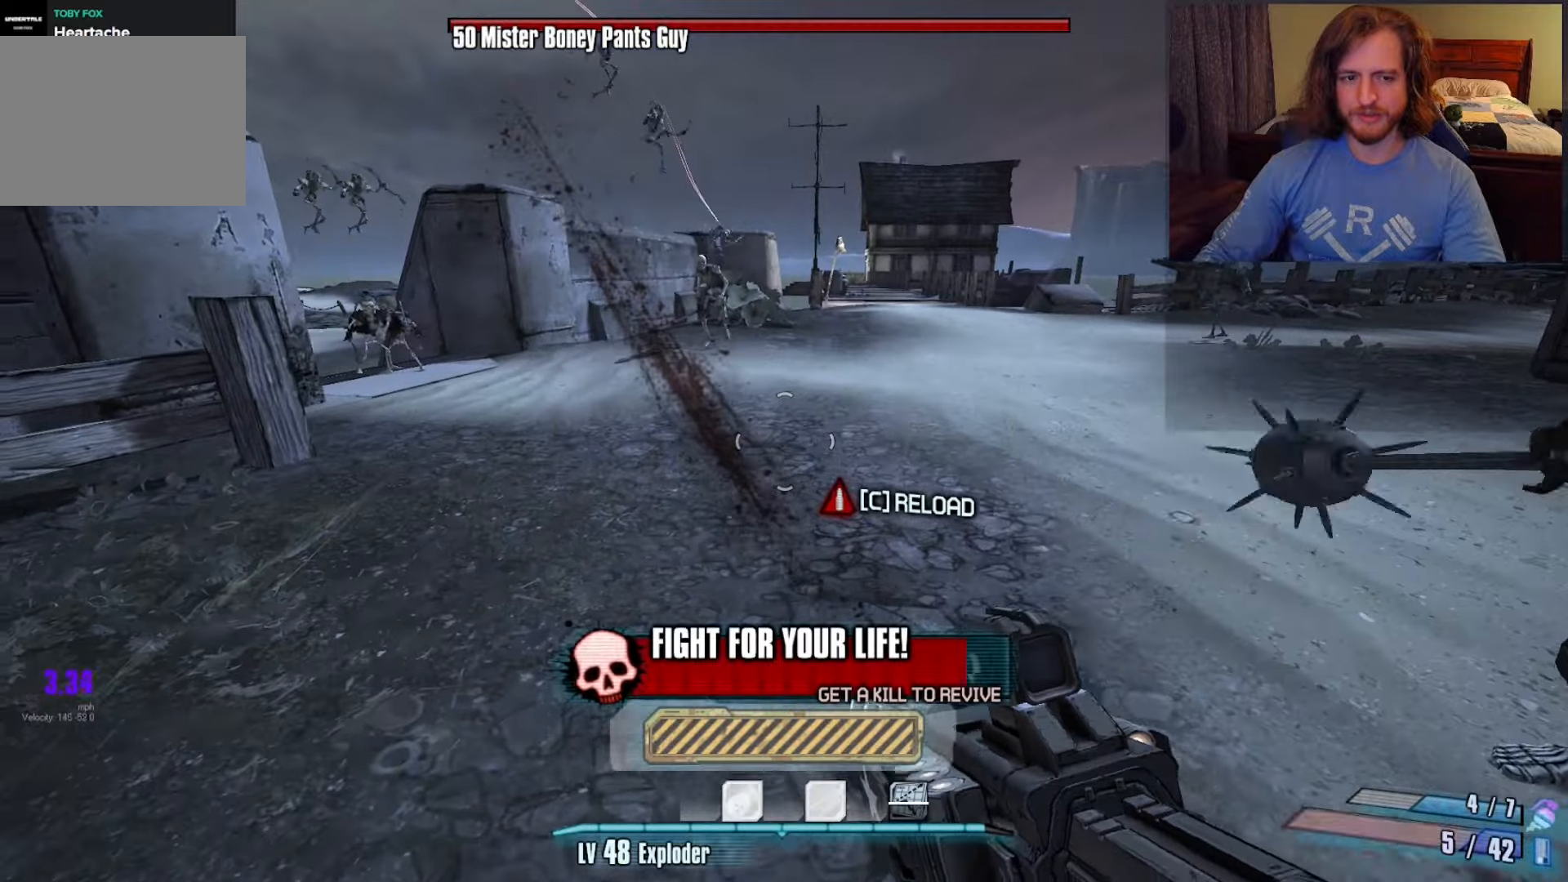
{"keys": ["d", "w"], "mouse": [], "events": [[433, "d", "down"]]}
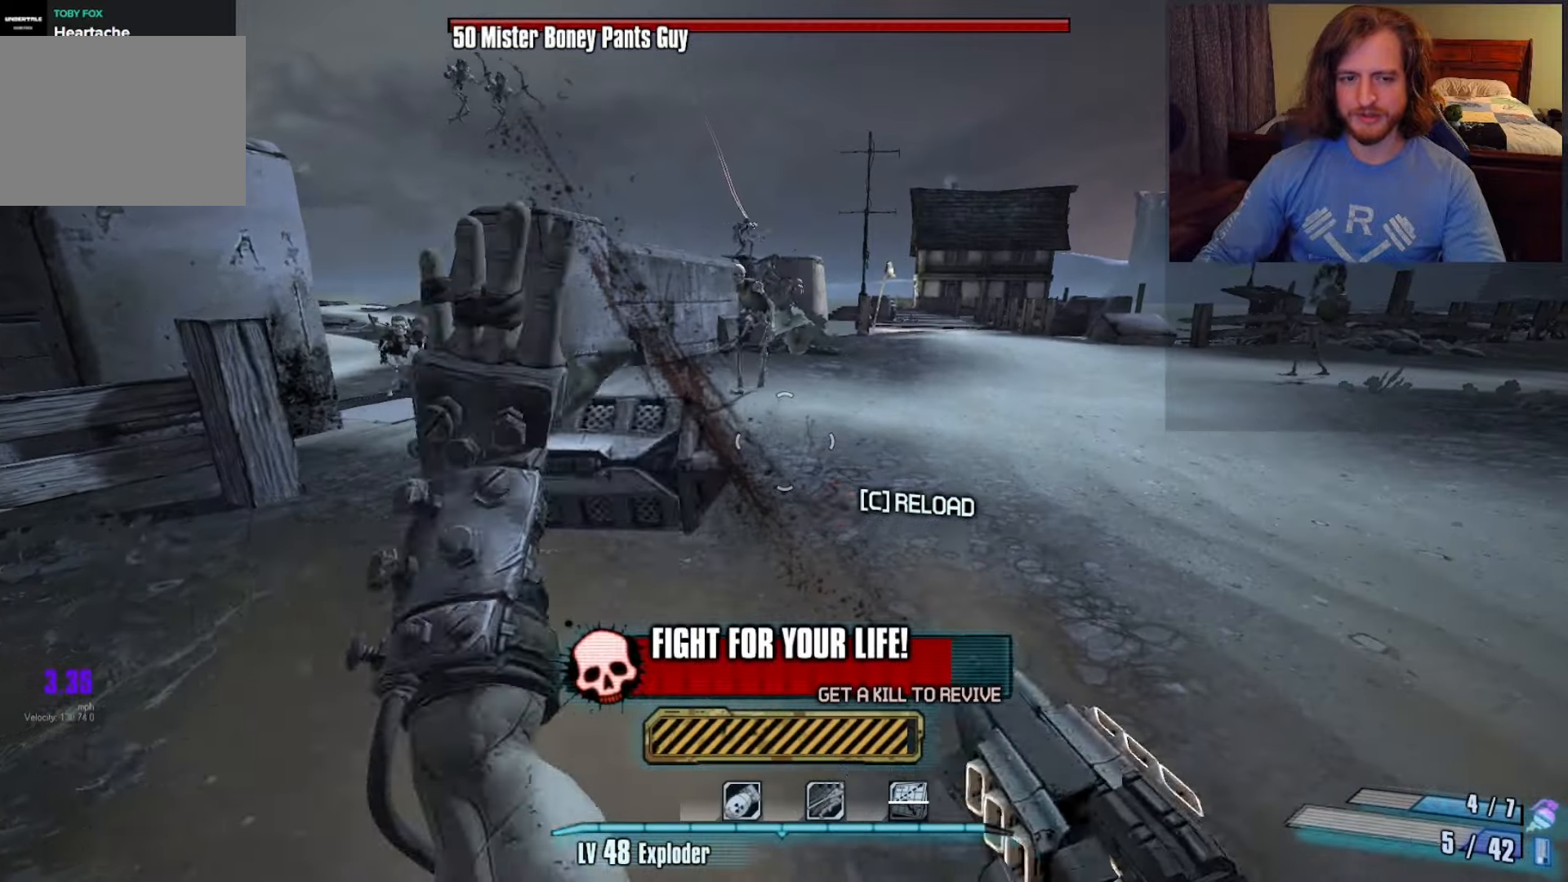
{"keys": ["w"], "mouse": [], "events": [[450, "d", "up"]]}
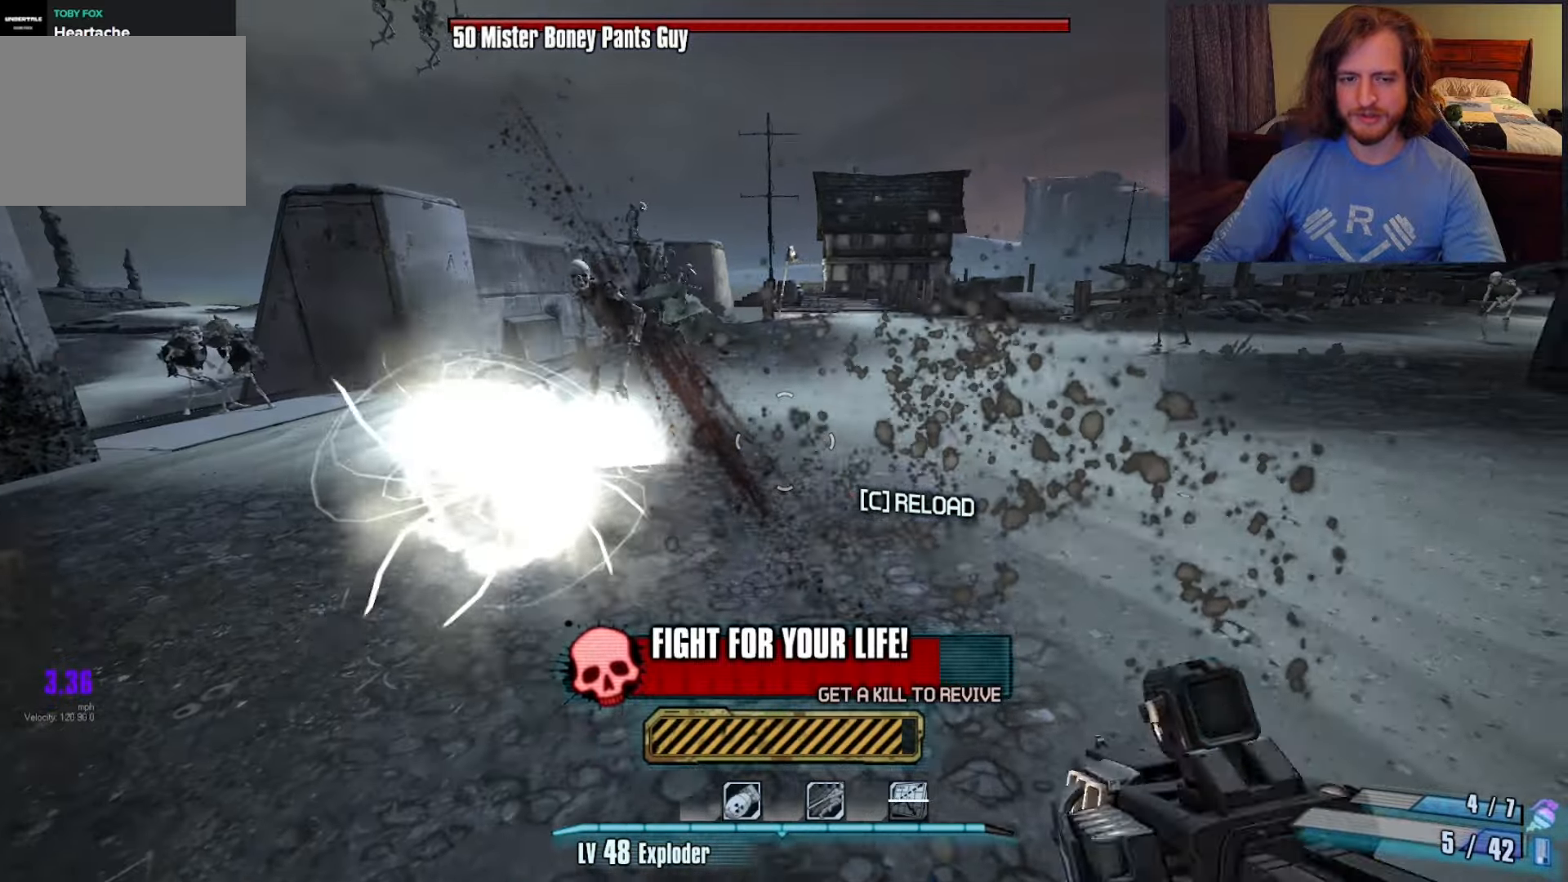
{"keys": ["w"], "mouse": [], "events": [[417, "f", "down"], [500, "f", "up"]]}
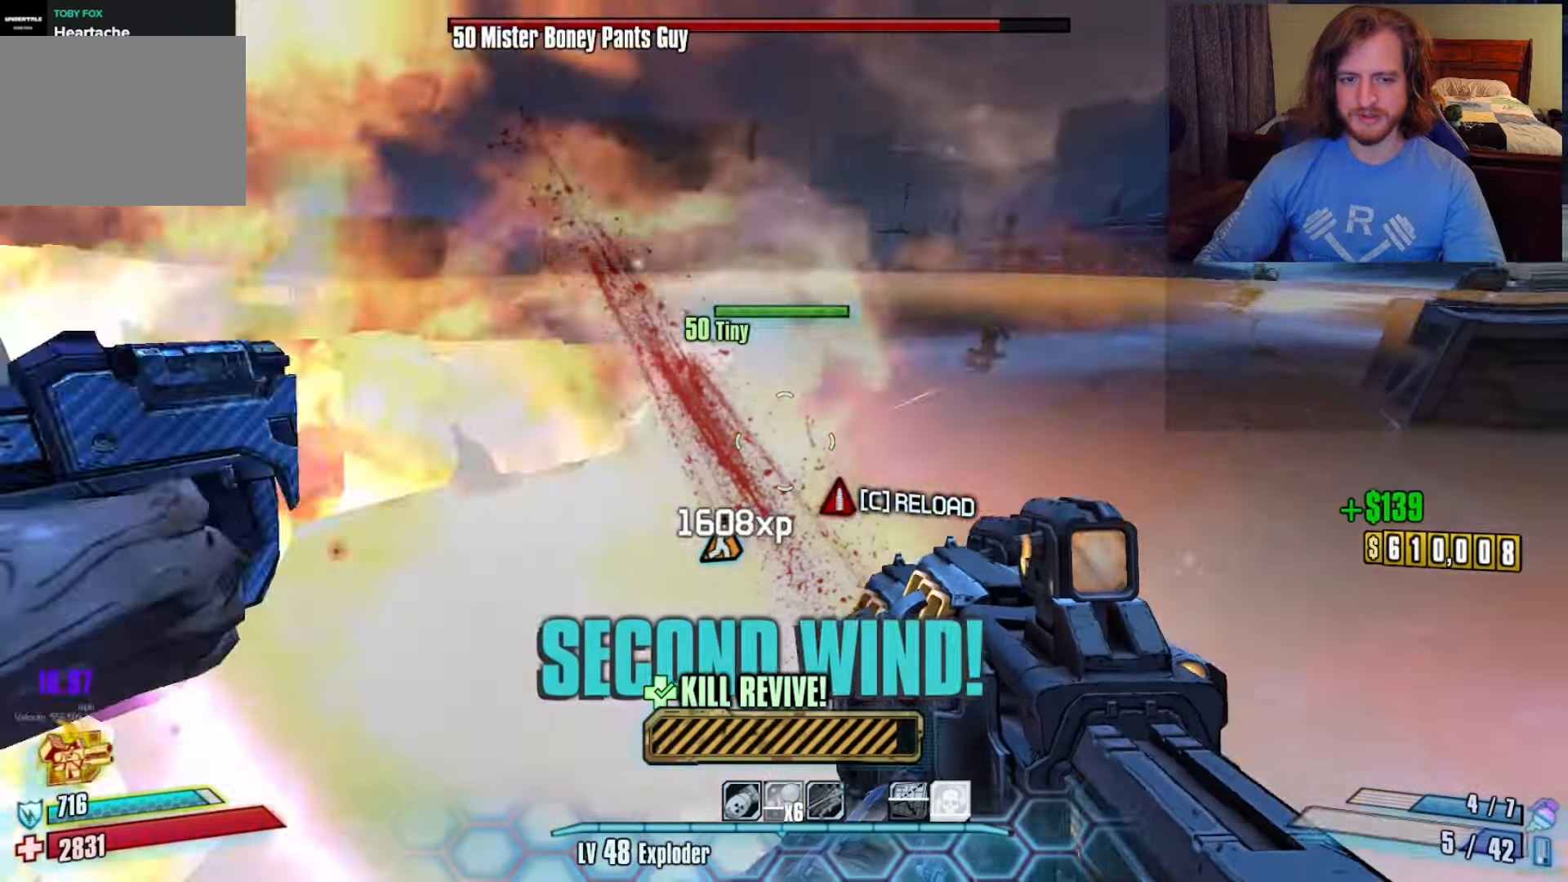
{"keys": [], "mouse": [], "events": [[67, "f", "down"], [167, "f", "up"], [433, "w", "up"]]}
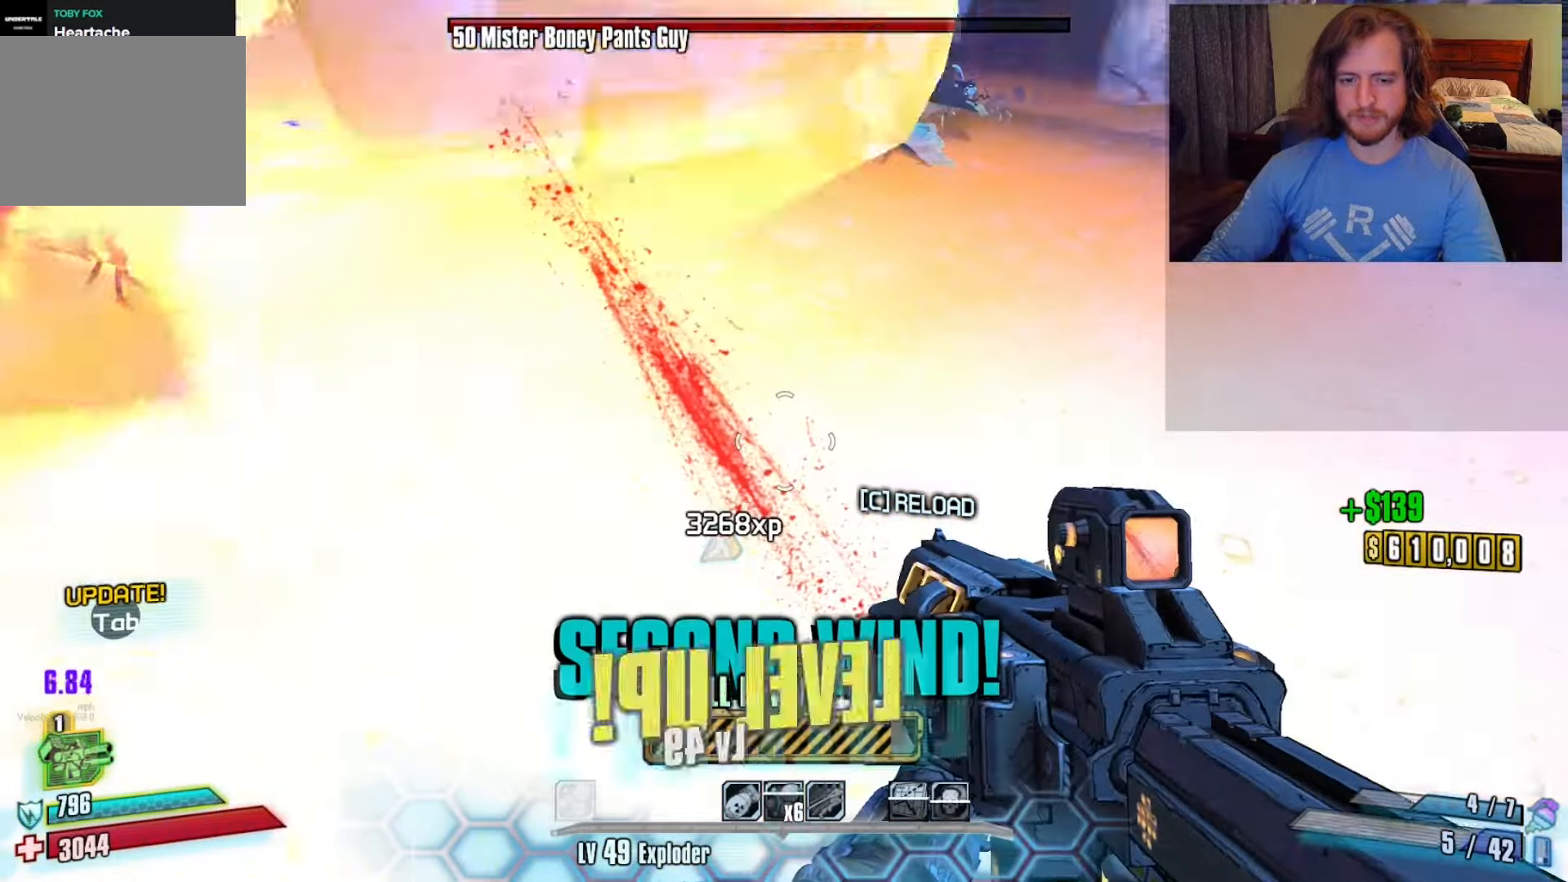
{"keys": [], "mouse": [], "events": [[83, "f", "down"], [200, "f", "up"]]}
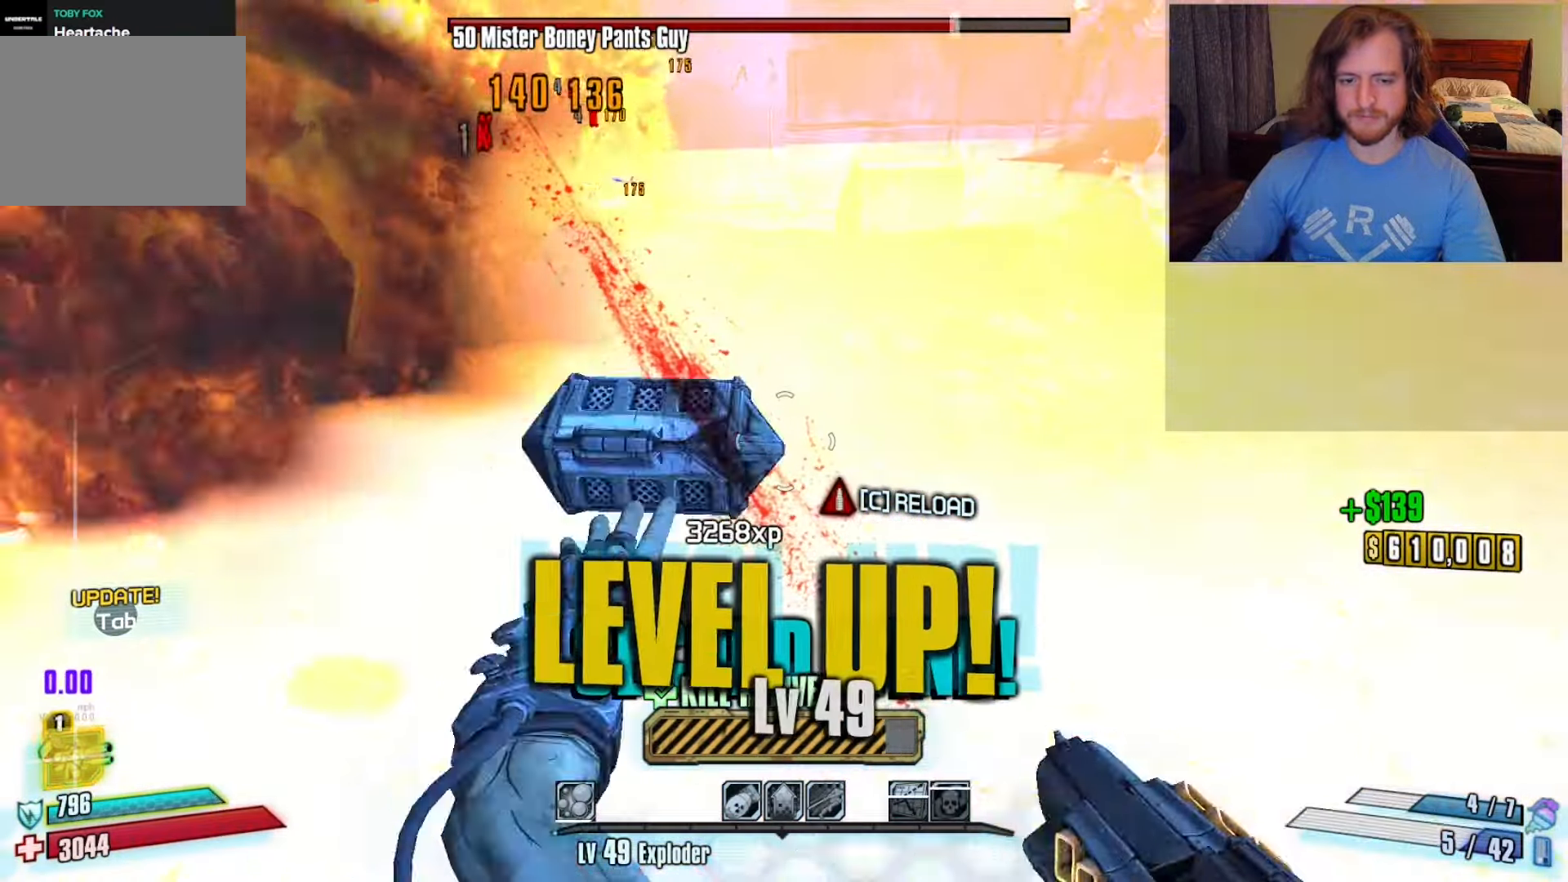
{"keys": ["s"], "mouse": [], "events": [[33, "s", "down"], [200, "d", "down"], [450, "d", "up"]]}
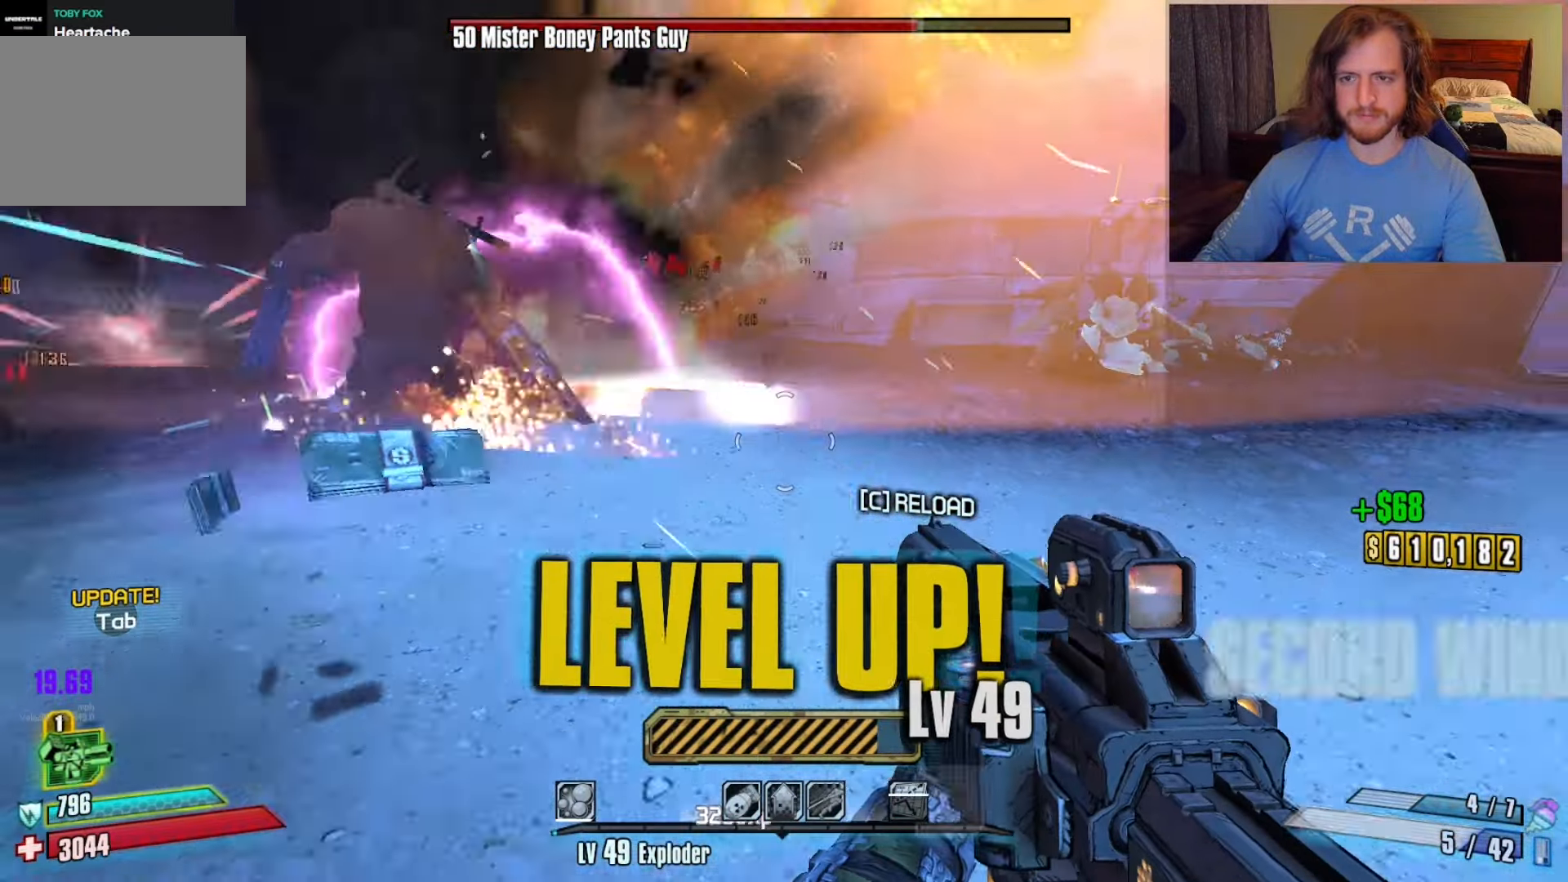
{"keys": [], "mouse": [], "events": [[350, "s", "up"]]}
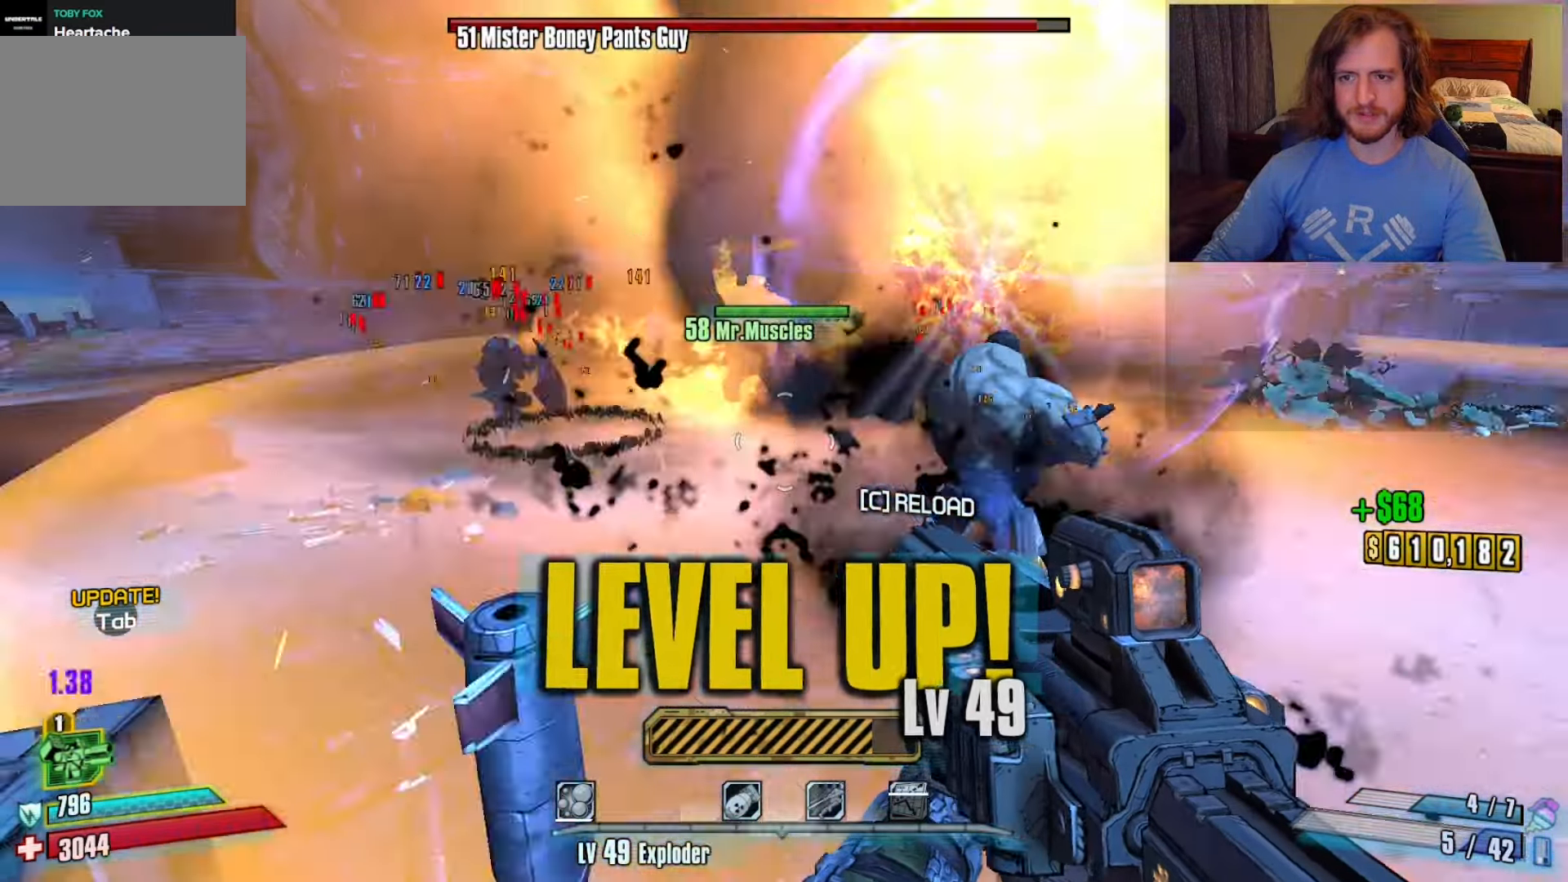
{"keys": ["w"], "mouse": [], "events": [[117, "w", "down"], [167, "a", "down"], [367, "a", "up"]]}
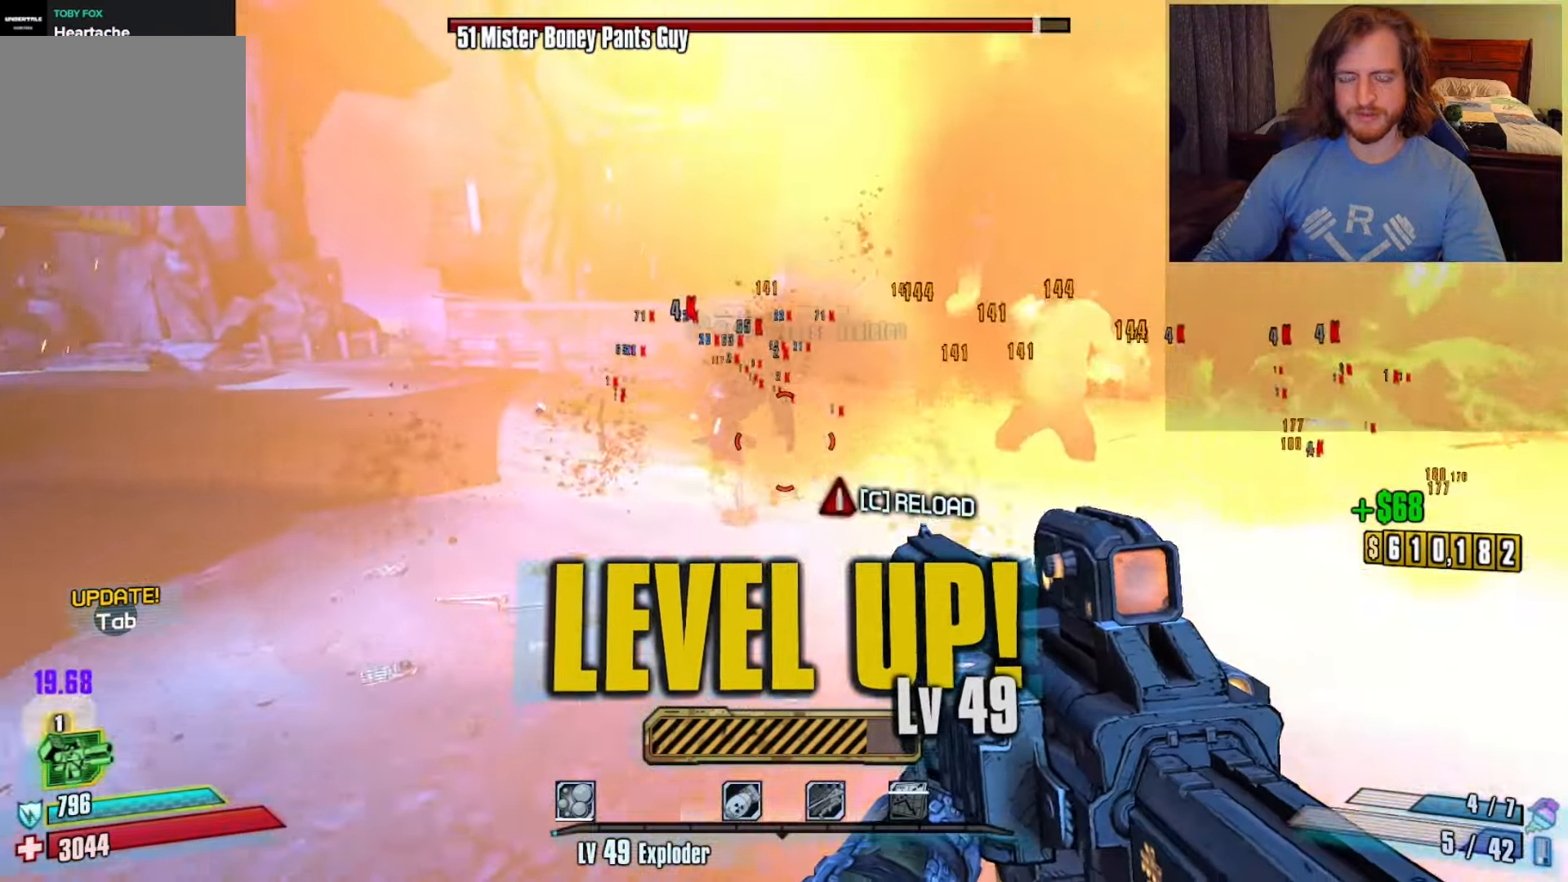
{"keys": ["a", "w"], "mouse": [], "events": [[150, "a", "down"]]}
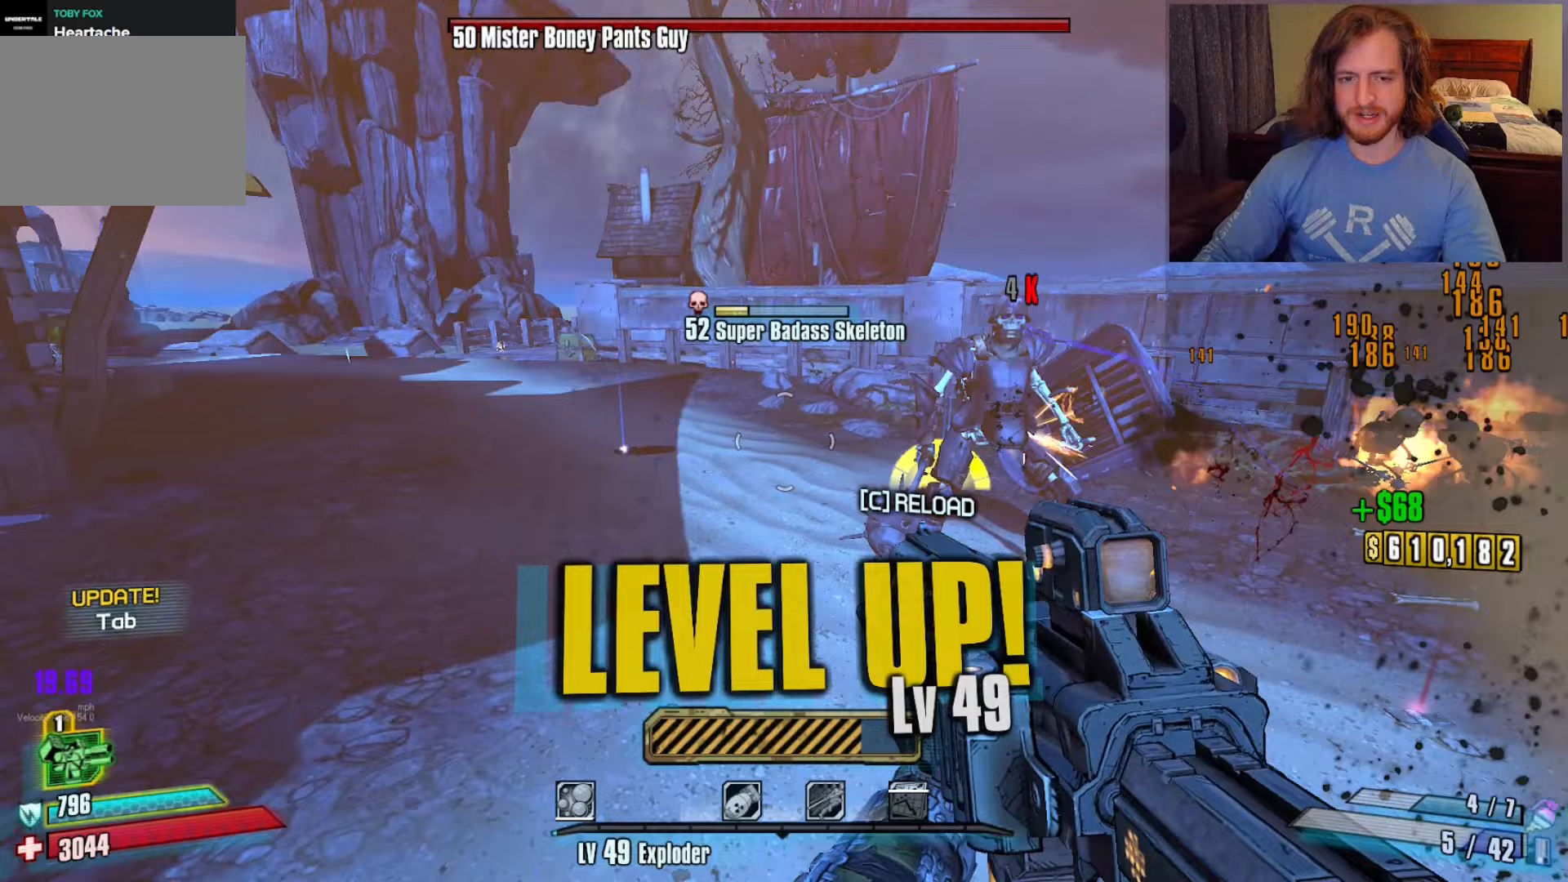
{"keys": ["a", "w"], "mouse": [], "events": [[200, "a", "up"], [350, "c", "down"], [433, "c", "up"], [483, "a", "down"]]}
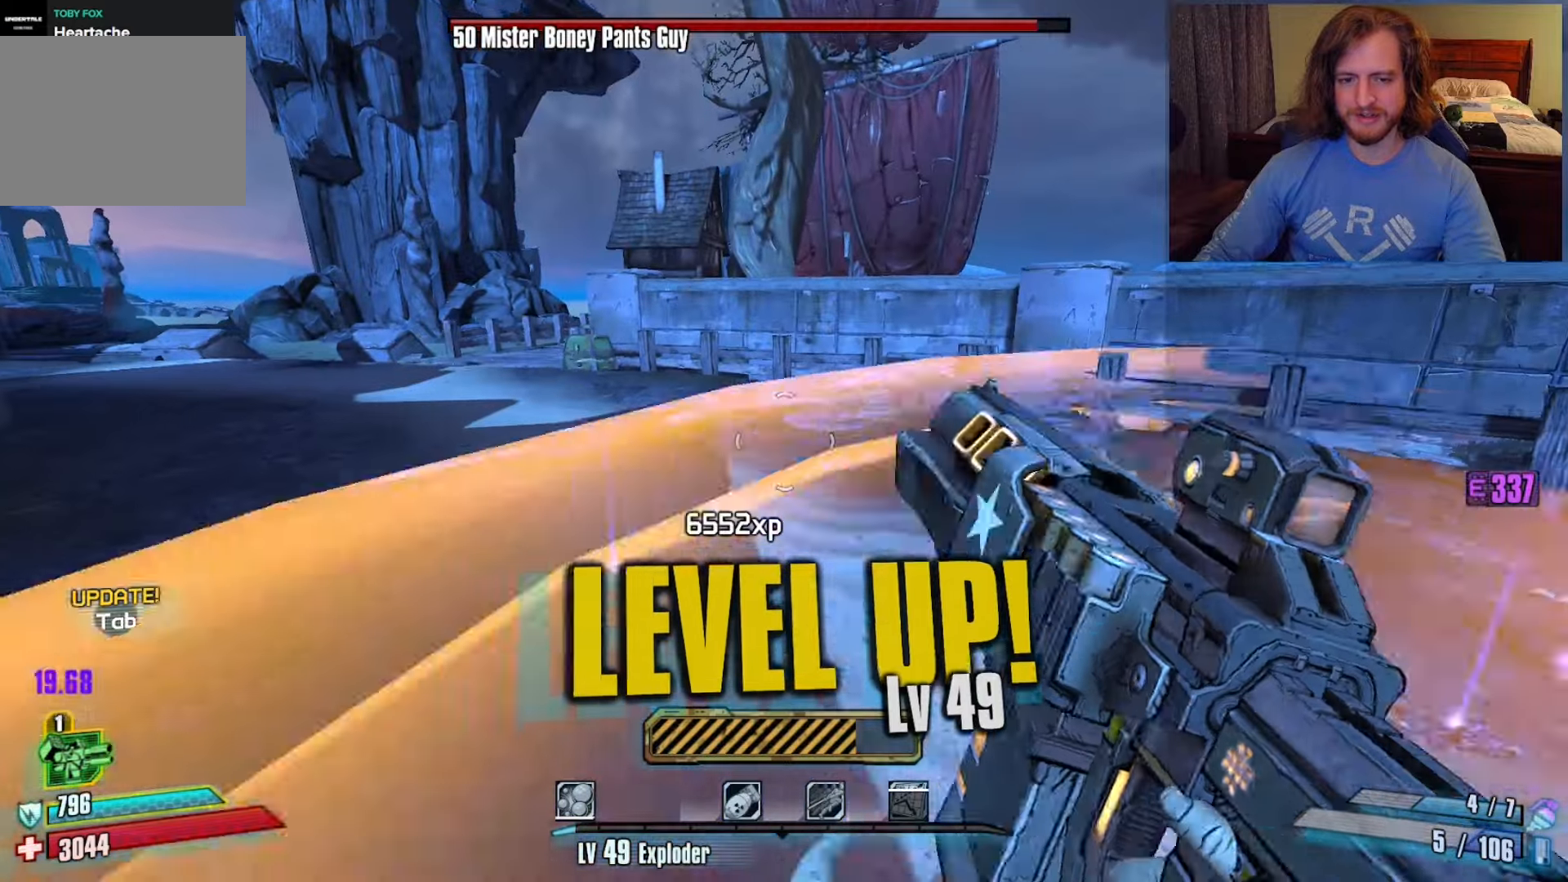
{"keys": ["a", "w"], "mouse": [], "events": [[417, "f", "down"], [500, "f", "up"]]}